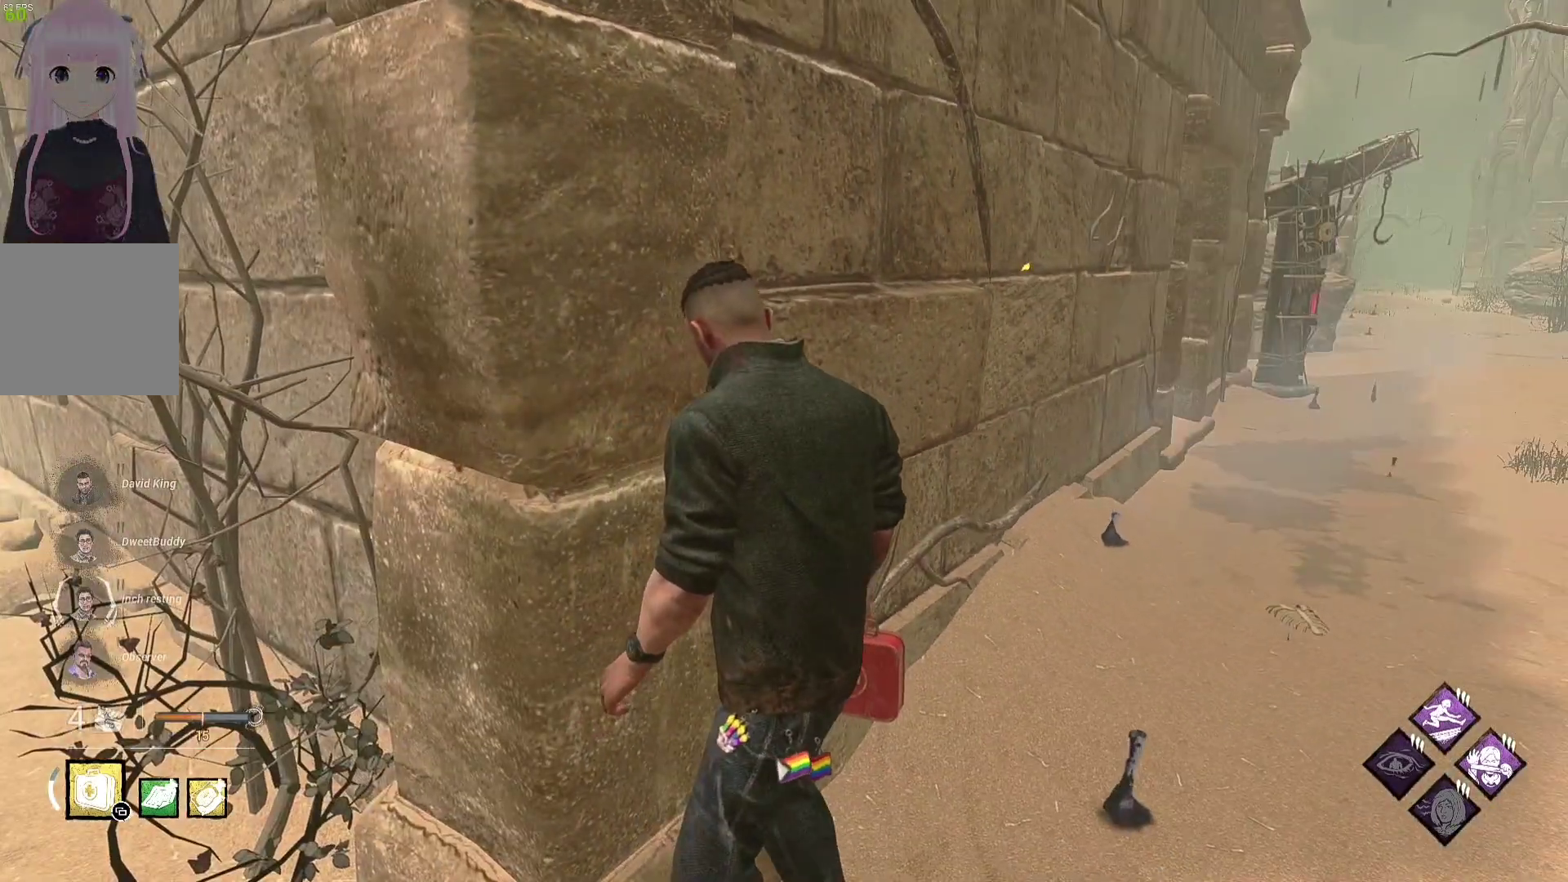
Gameplay with a controller (Xbox layout); each line is a JSON object with the inputs held at the frame after it. "events" lists button and stick changes between this image and that frame as [ms after this image, input, new state], when the widget could be followed in between.
{"buttons": [], "left_stick": "center", "right_stick": "center", "events": [[150, "right_stick", "left"], [233, "right_stick", "center"]]}
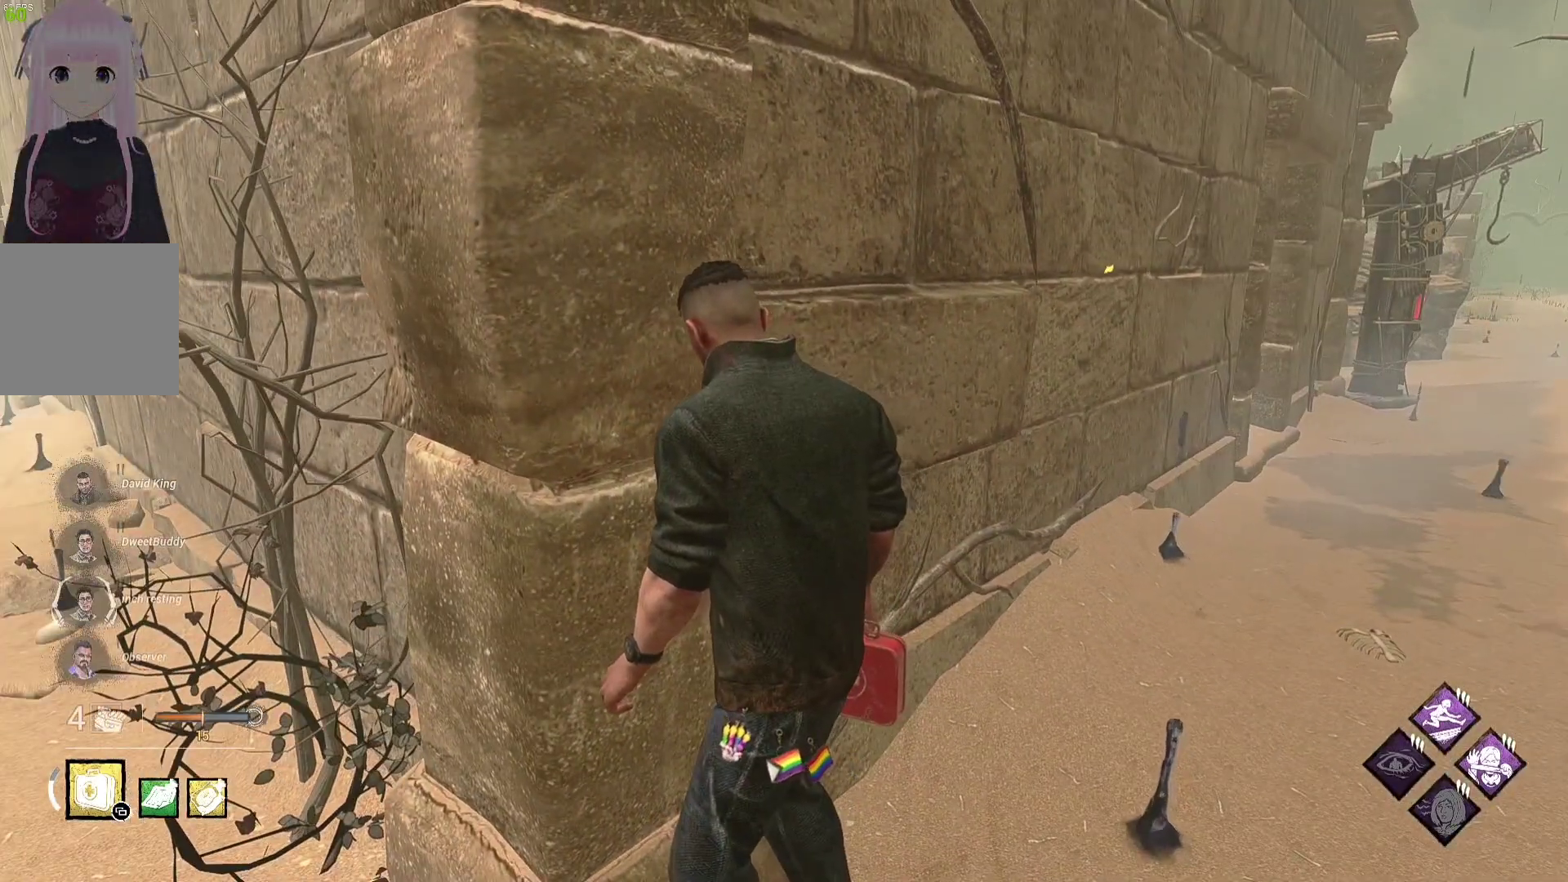
{"buttons": [], "left_stick": "center", "right_stick": "center", "events": [[350, "right_stick", "left"], [483, "right_stick", "center"]]}
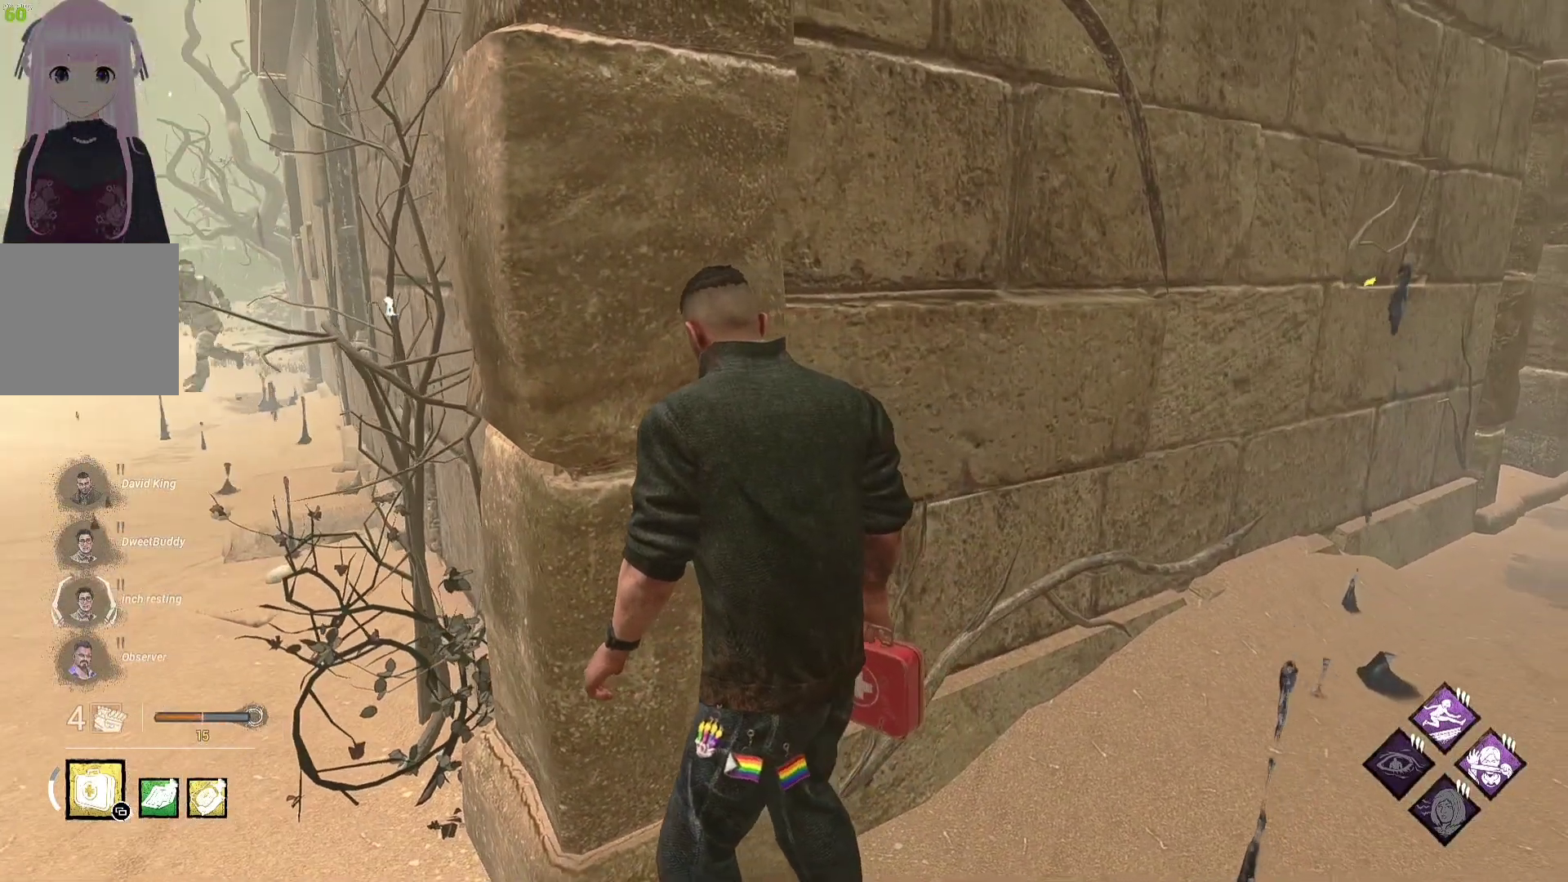
{"buttons": [], "left_stick": "center", "right_stick": "center", "events": []}
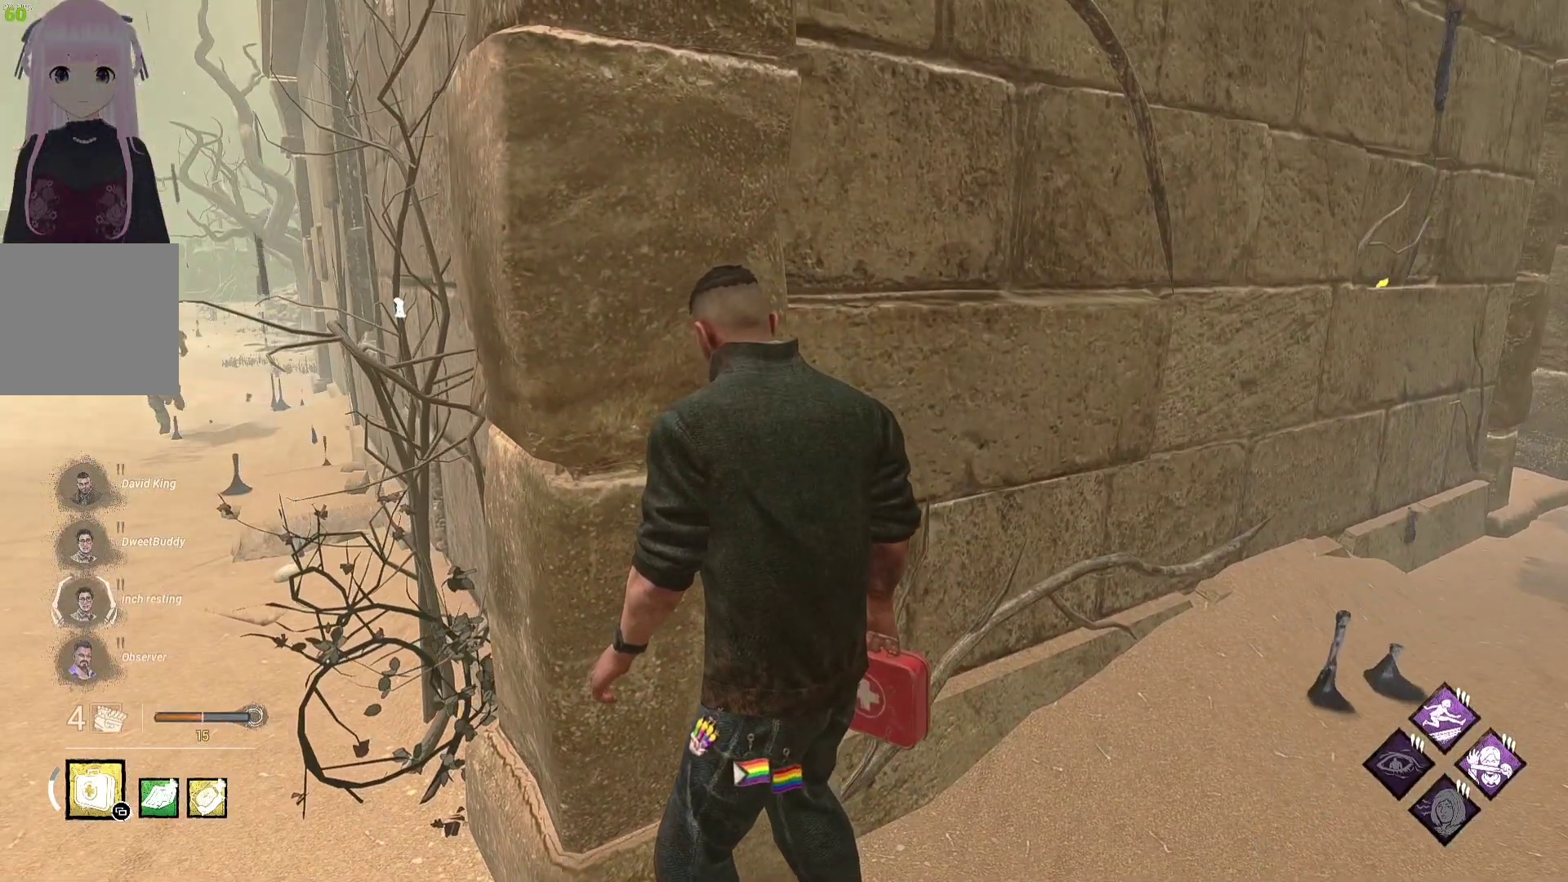
{"buttons": [], "left_stick": "center", "right_stick": "center", "events": [[283, "left_stick", "up-right"], [500, "left_stick", "center"]]}
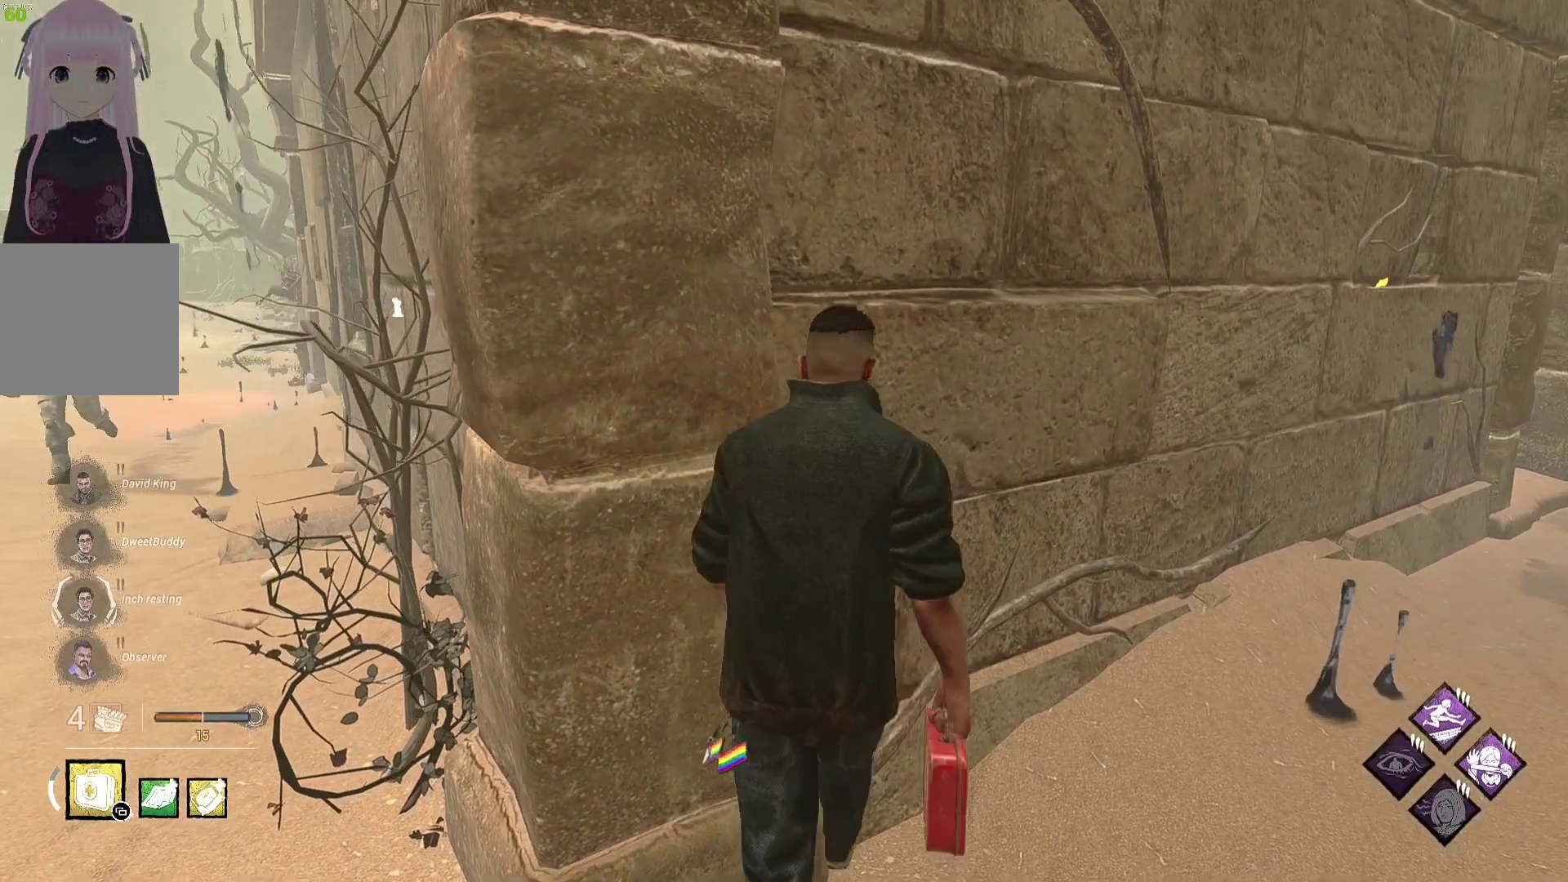
{"buttons": ["L1"], "left_stick": "up-right", "right_stick": "center", "events": [[250, "left_stick", "up-right"], [383, "L1", "down"]]}
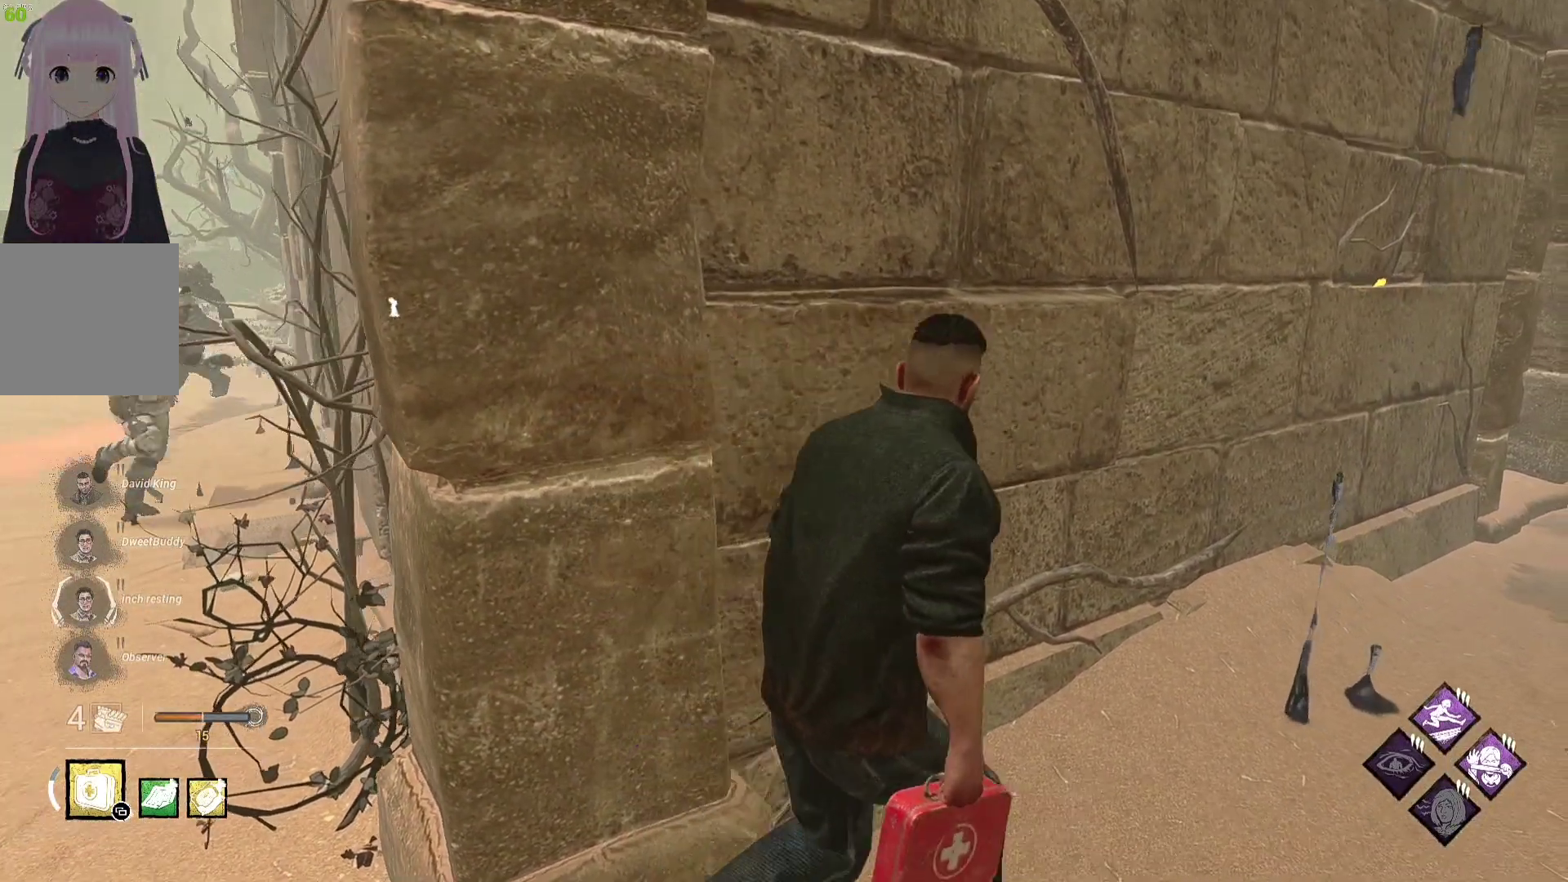
{"buttons": ["L1"], "left_stick": "right", "right_stick": "center", "events": [[333, "left_stick", "right"], [333, "right_stick", "left"], [500, "right_stick", "center"]]}
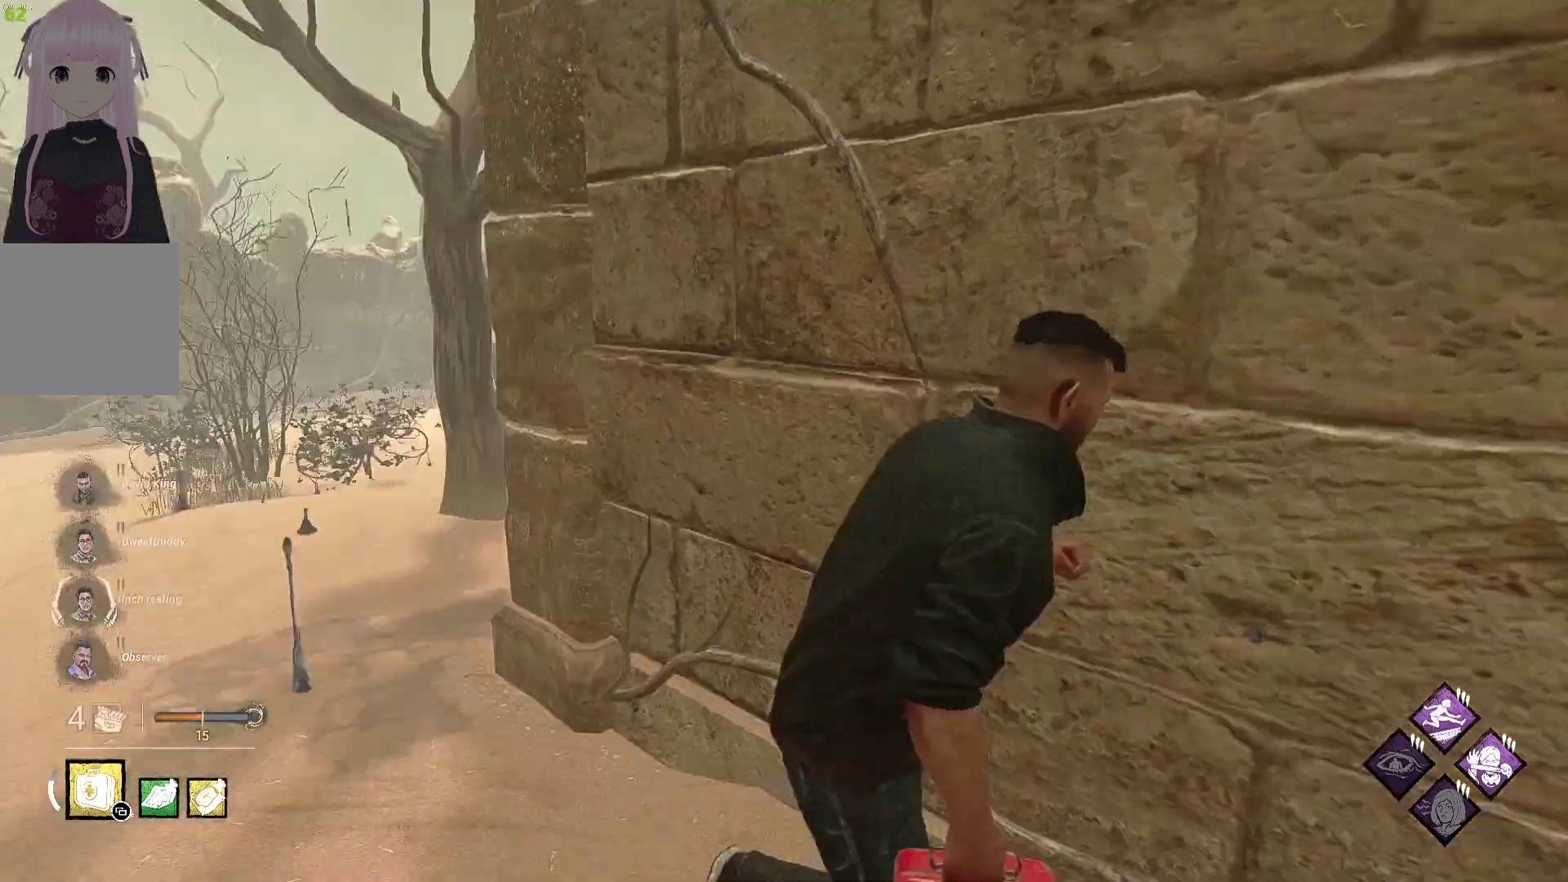
{"buttons": ["L1"], "left_stick": "right", "right_stick": "center", "events": [[283, "right_stick", "right"], [467, "right_stick", "center"]]}
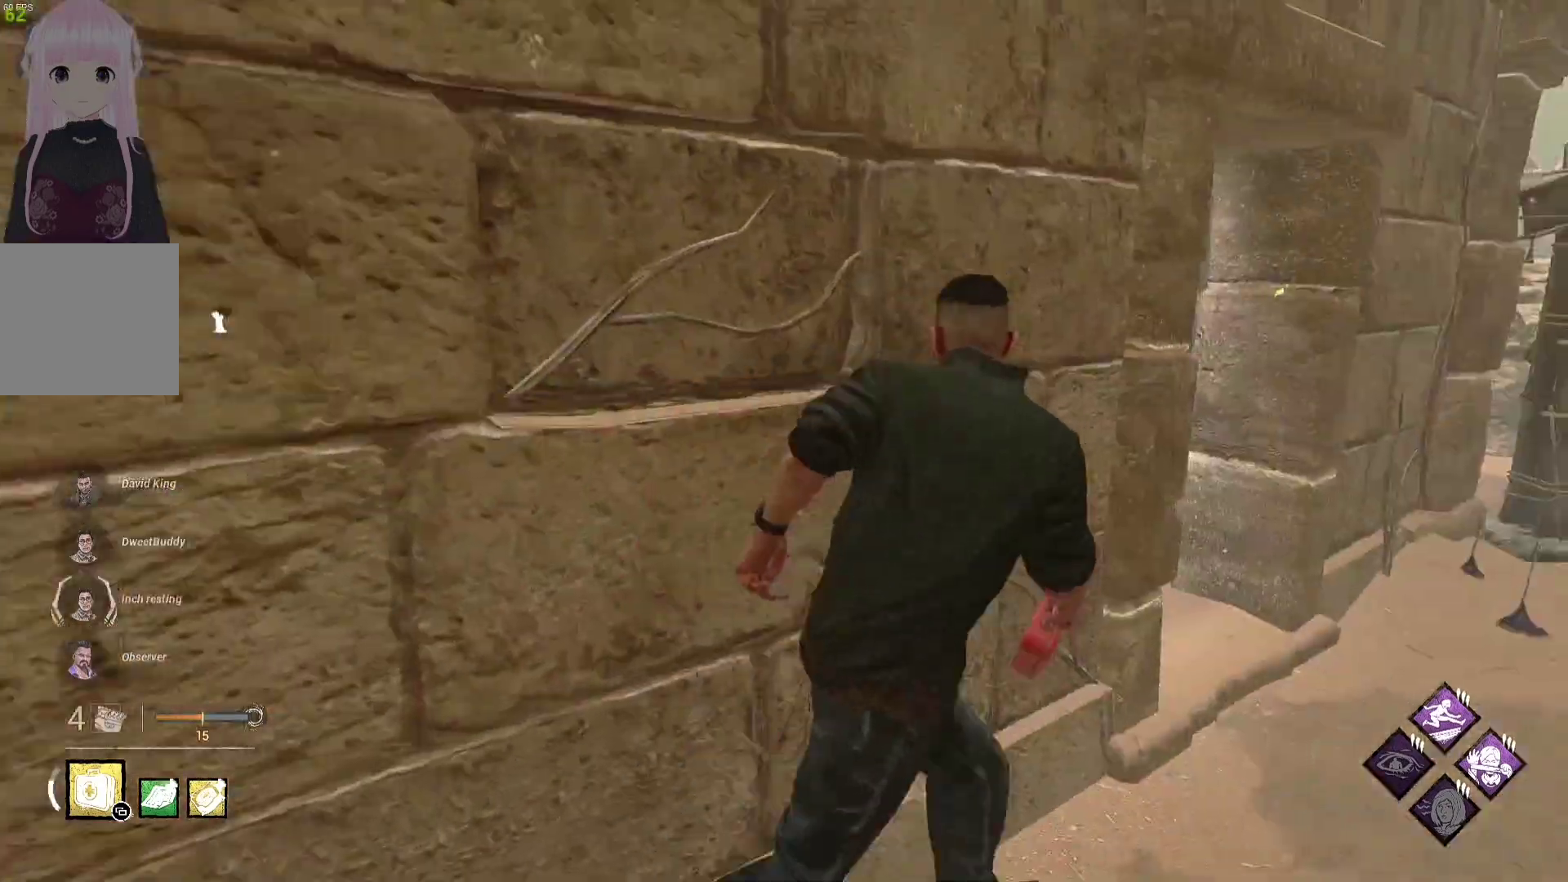
{"buttons": ["L1"], "left_stick": "right", "right_stick": "center", "events": [[17, "left_stick", "up-right"], [350, "left_stick", "right"]]}
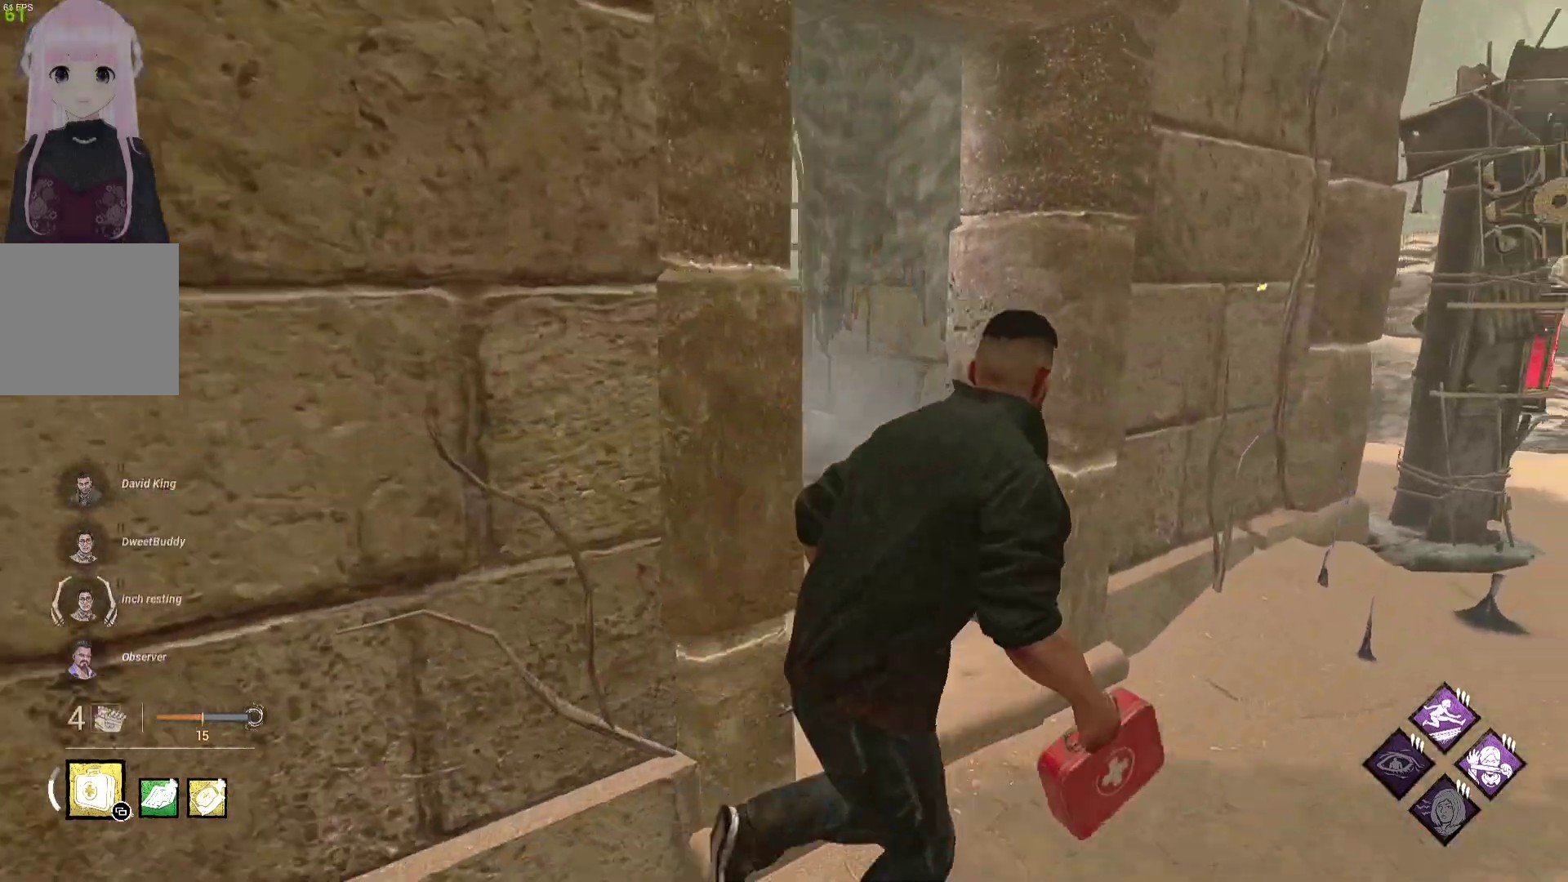
{"buttons": ["L1"], "left_stick": "down-right", "right_stick": "center", "events": [[50, "right_stick", "left"], [200, "right_stick", "center"], [233, "left_stick", "down-right"]]}
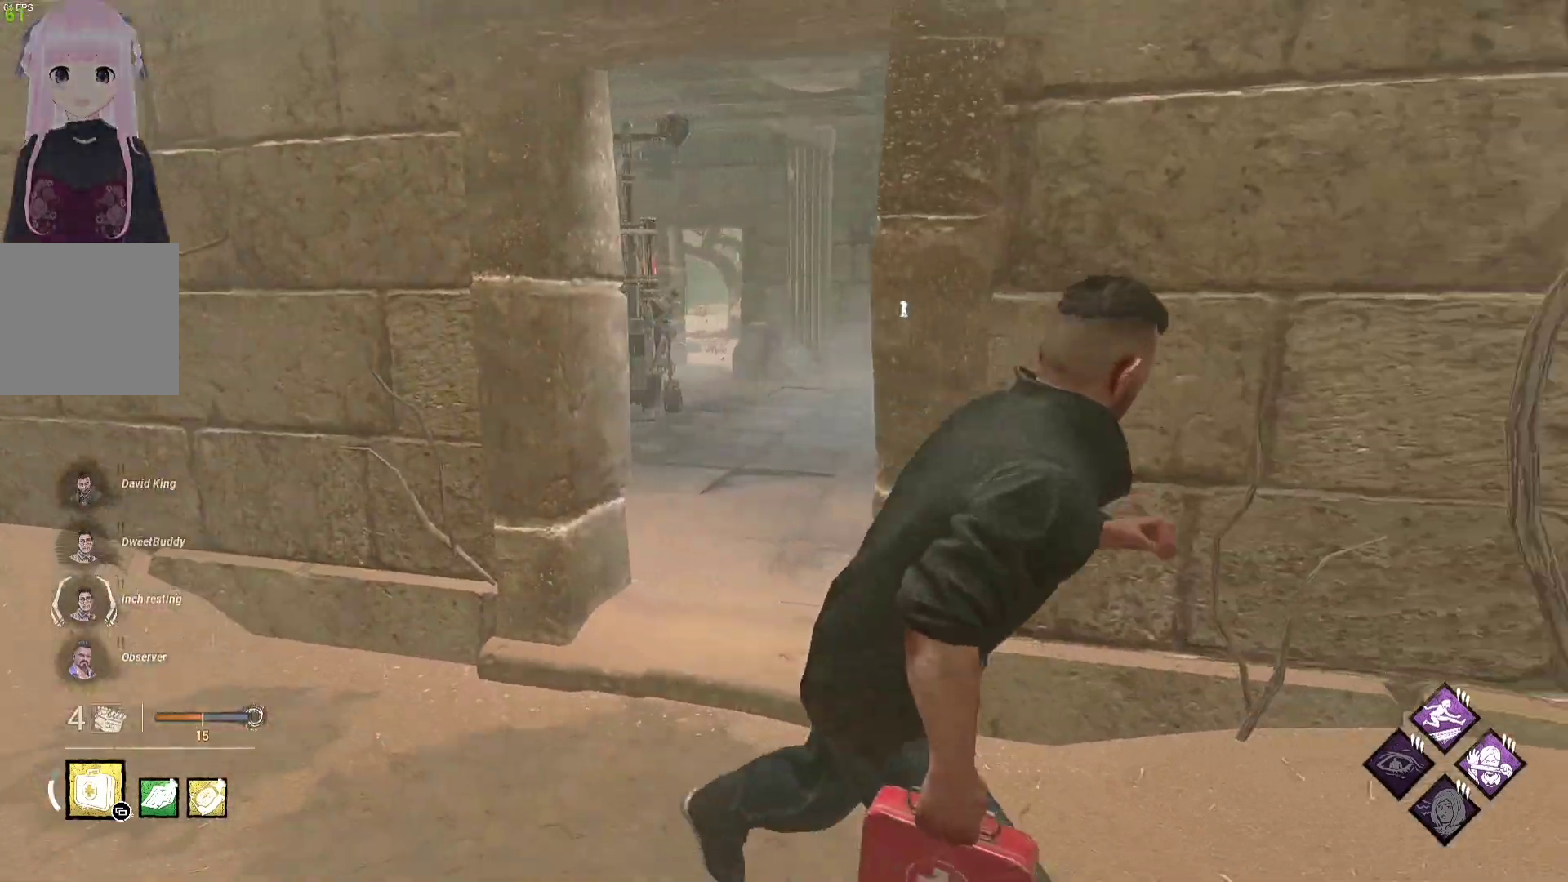
{"buttons": ["L1"], "left_stick": "down", "right_stick": "center", "events": [[17, "right_stick", "left"], [167, "right_stick", "center"], [483, "left_stick", "down"]]}
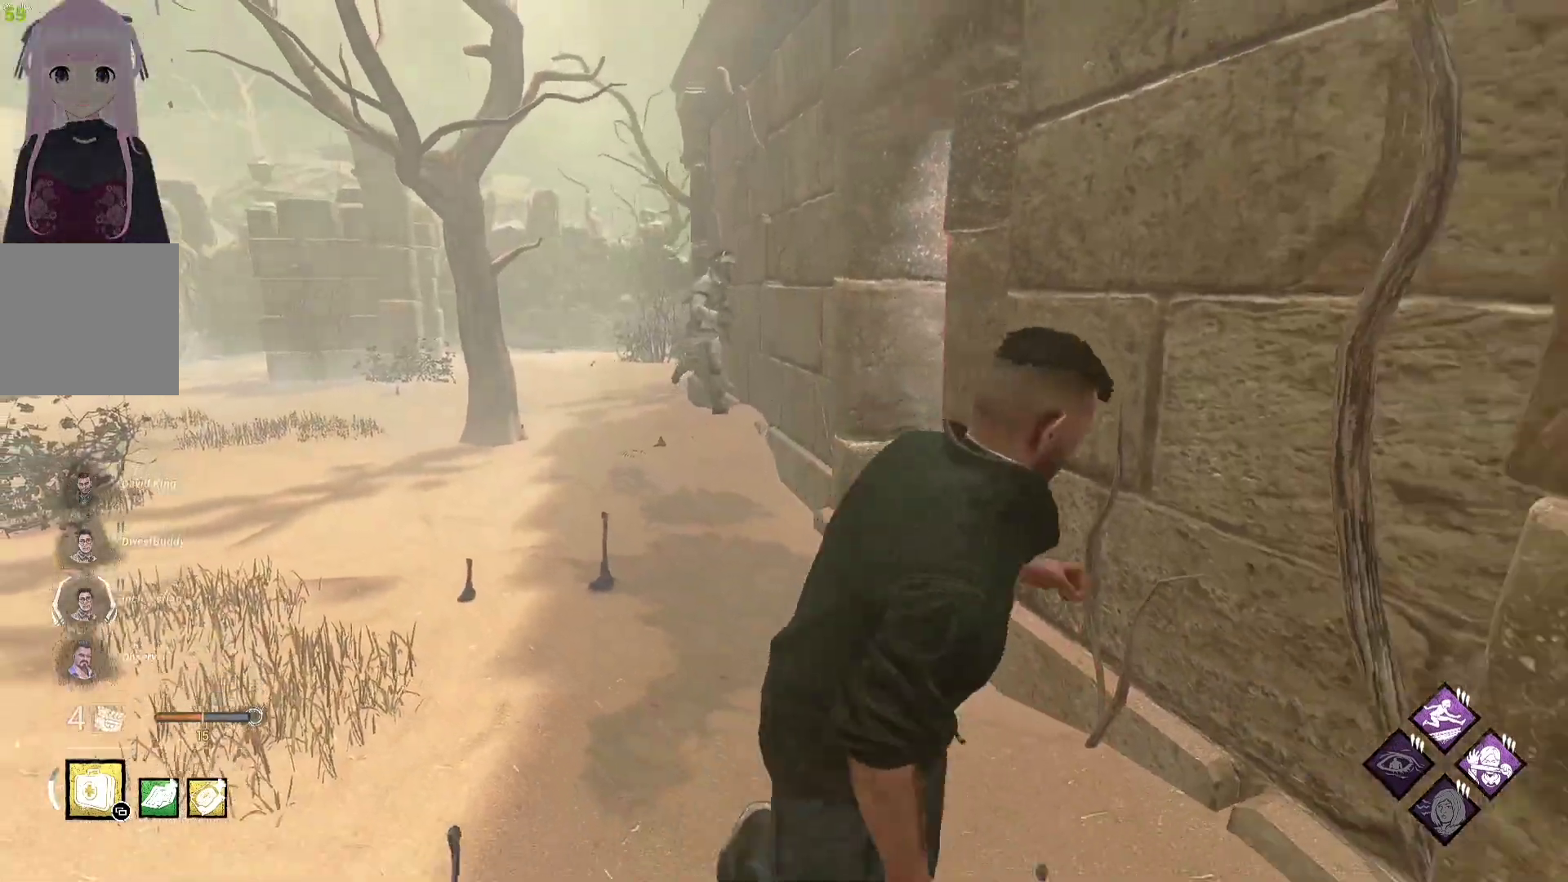
{"buttons": ["L1"], "left_stick": "down-right", "right_stick": "center", "events": [[250, "left_stick", "down-right"]]}
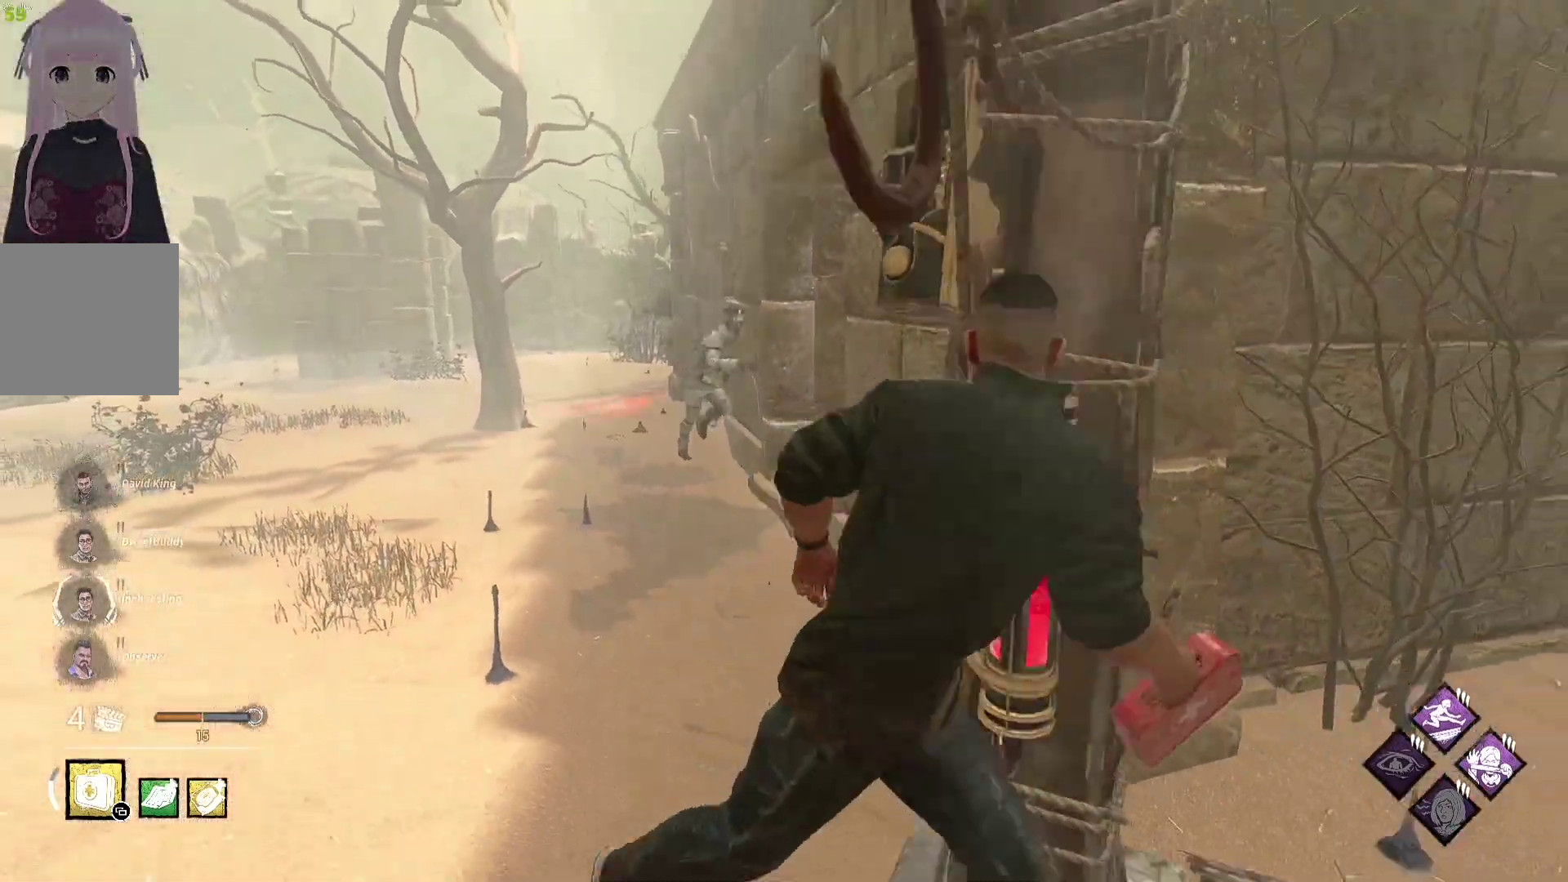
{"buttons": ["L1"], "left_stick": "up-right", "right_stick": "center", "events": [[200, "left_stick", "up-right"]]}
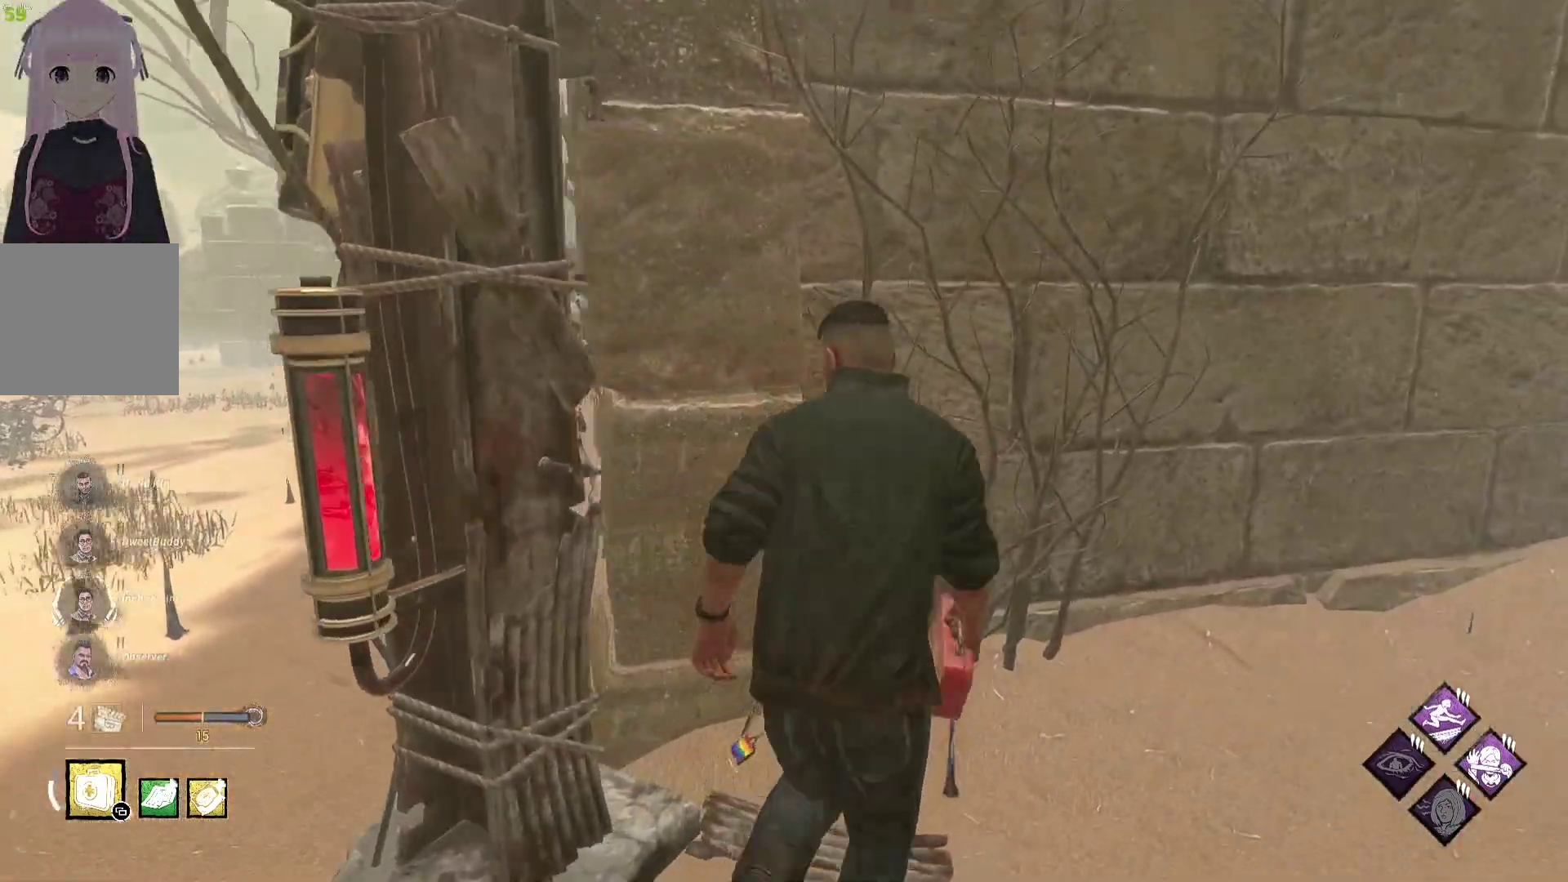
{"buttons": ["L1"], "left_stick": "right", "right_stick": "center", "events": [[417, "left_stick", "right"]]}
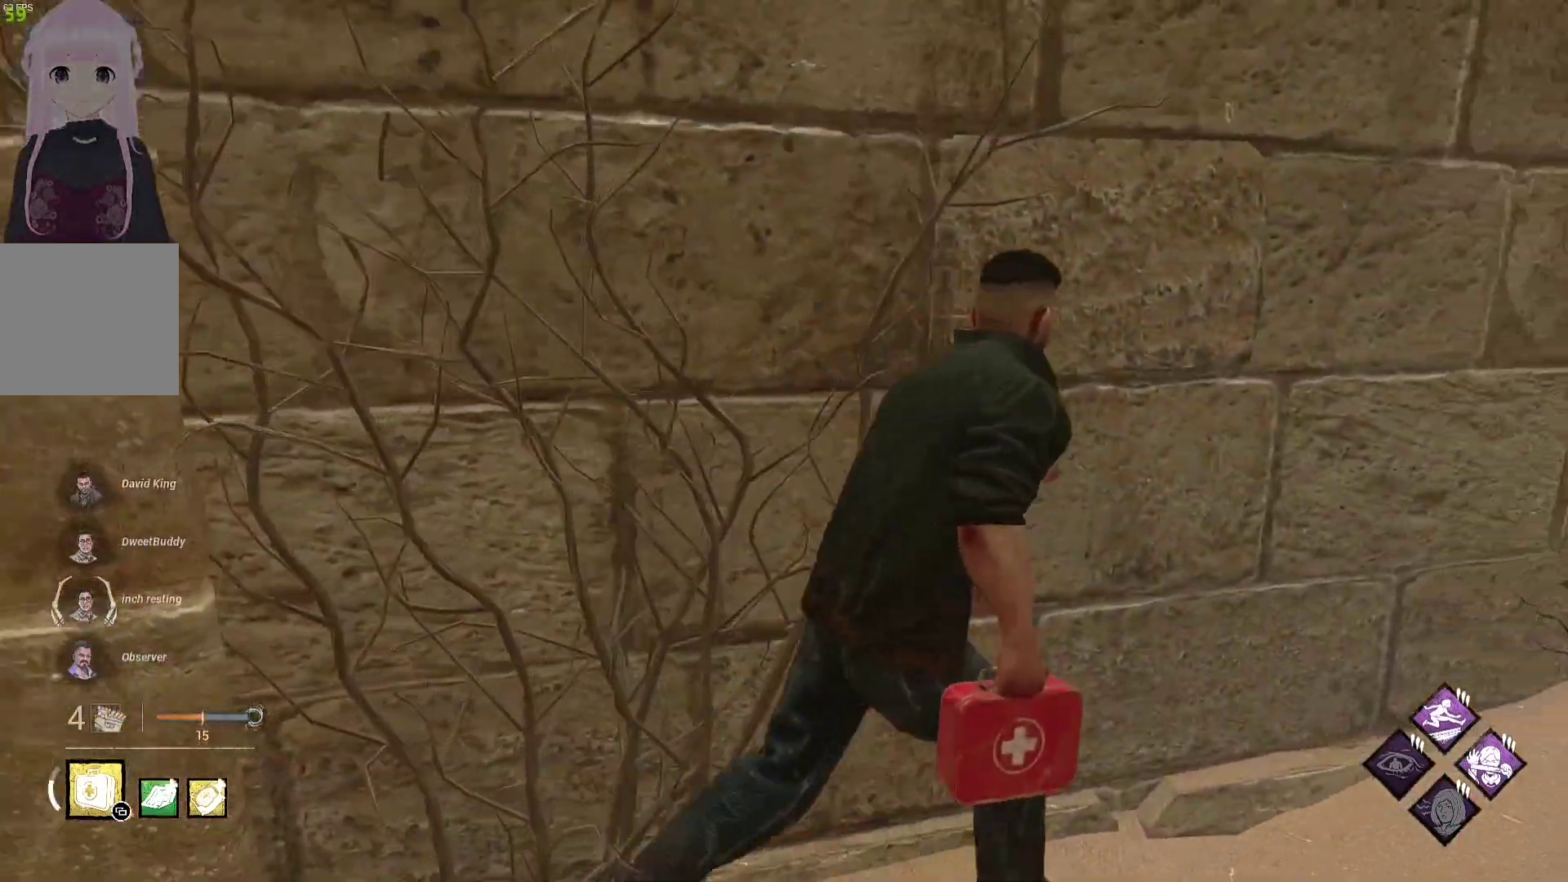
{"buttons": ["L1"], "left_stick": "right", "right_stick": "left", "events": [[467, "right_stick", "left"]]}
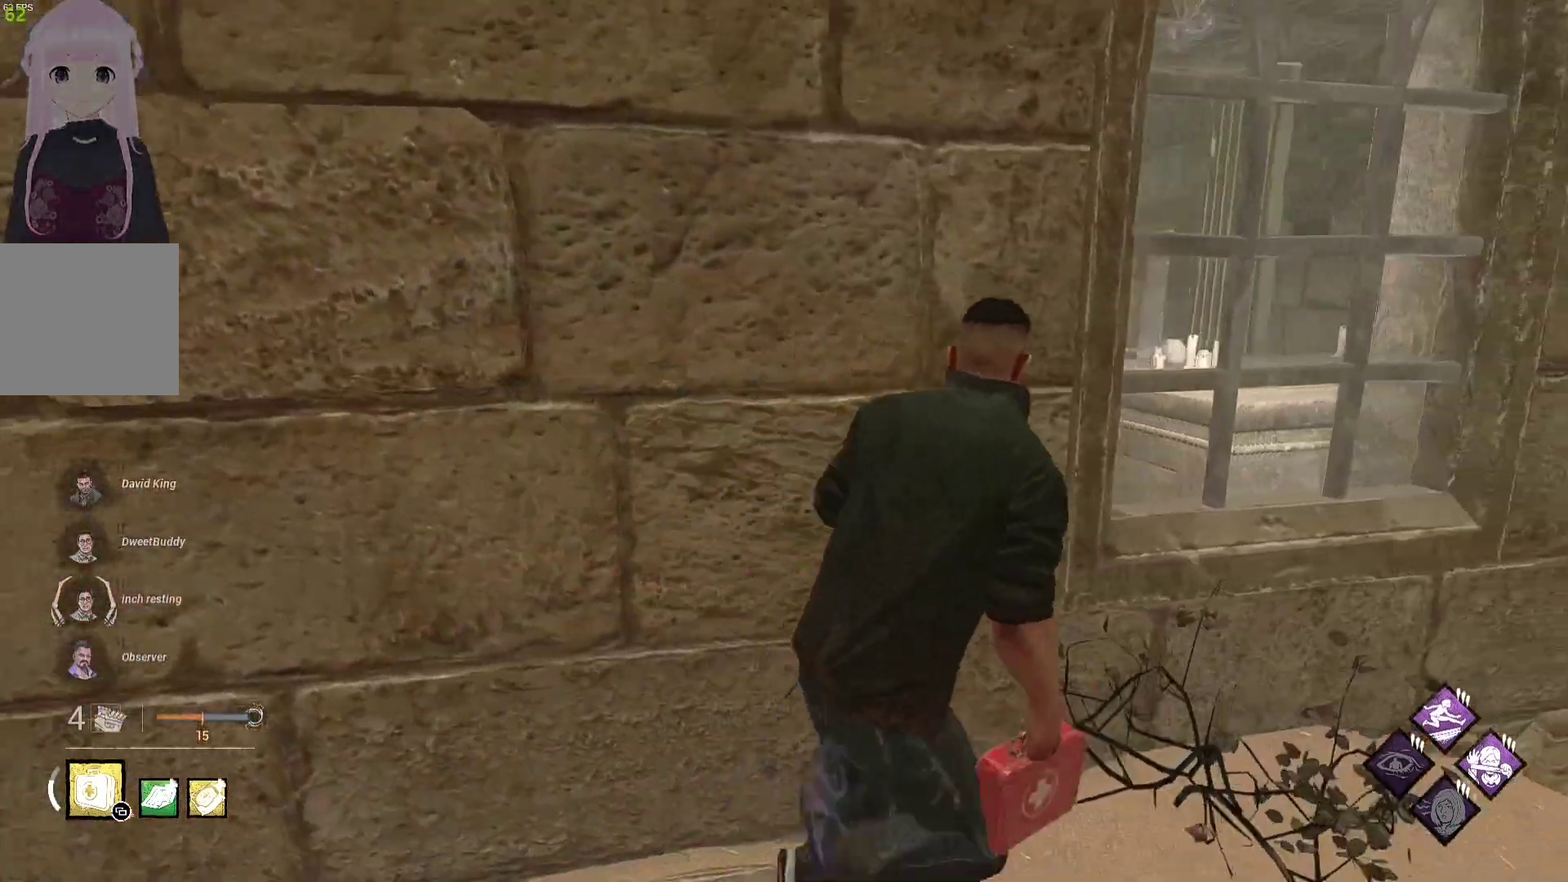
{"buttons": ["L1"], "left_stick": "down-right", "right_stick": "center", "events": [[100, "right_stick", "center"], [267, "left_stick", "down-right"]]}
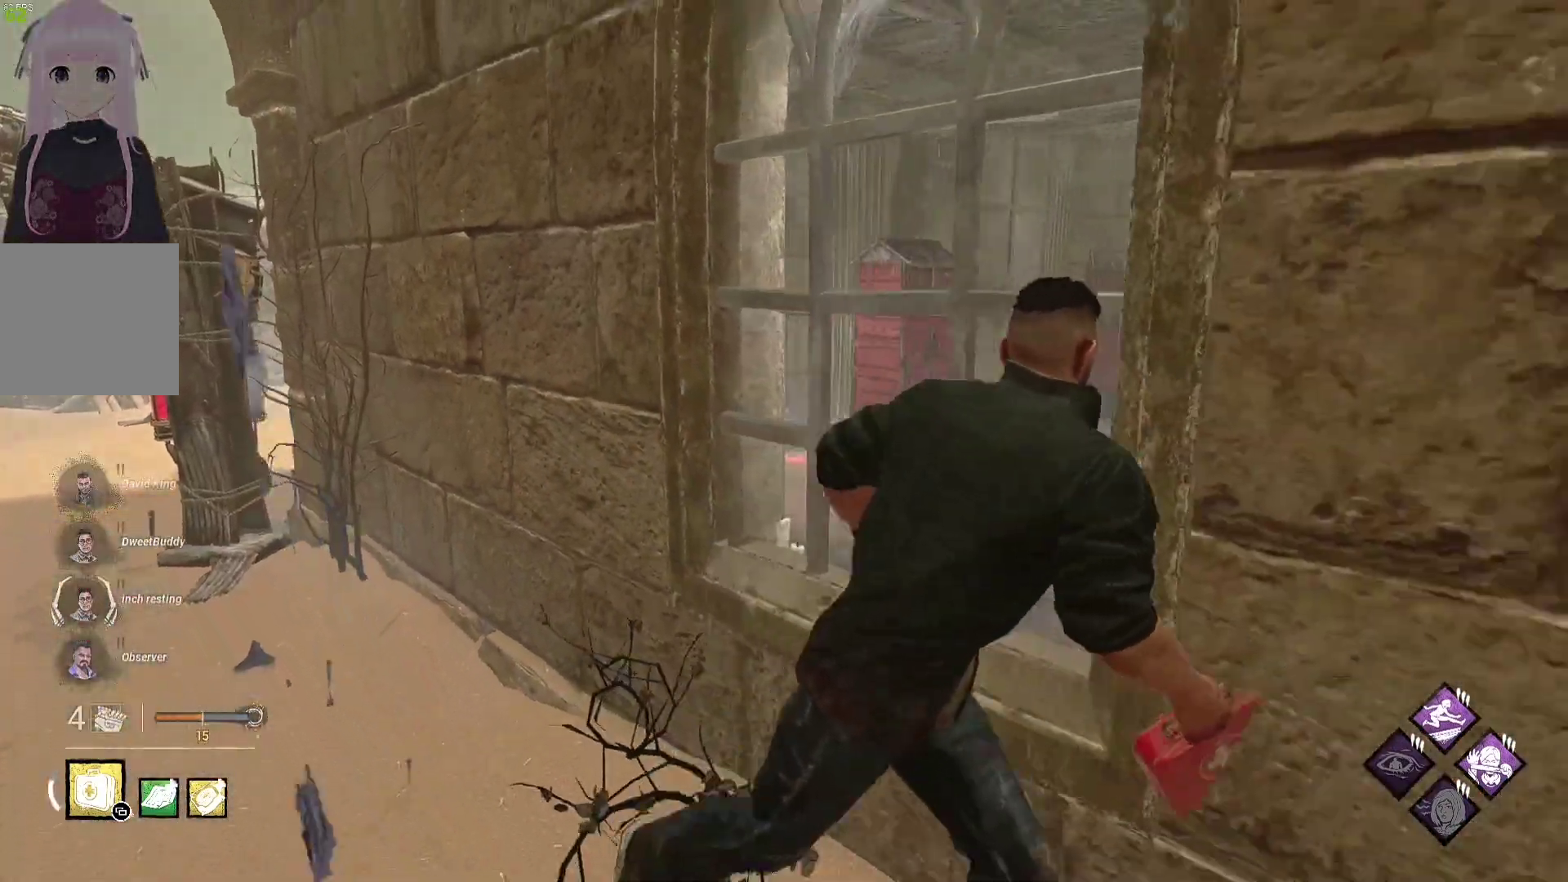
{"buttons": ["L1"], "left_stick": "down-right", "right_stick": "center", "events": []}
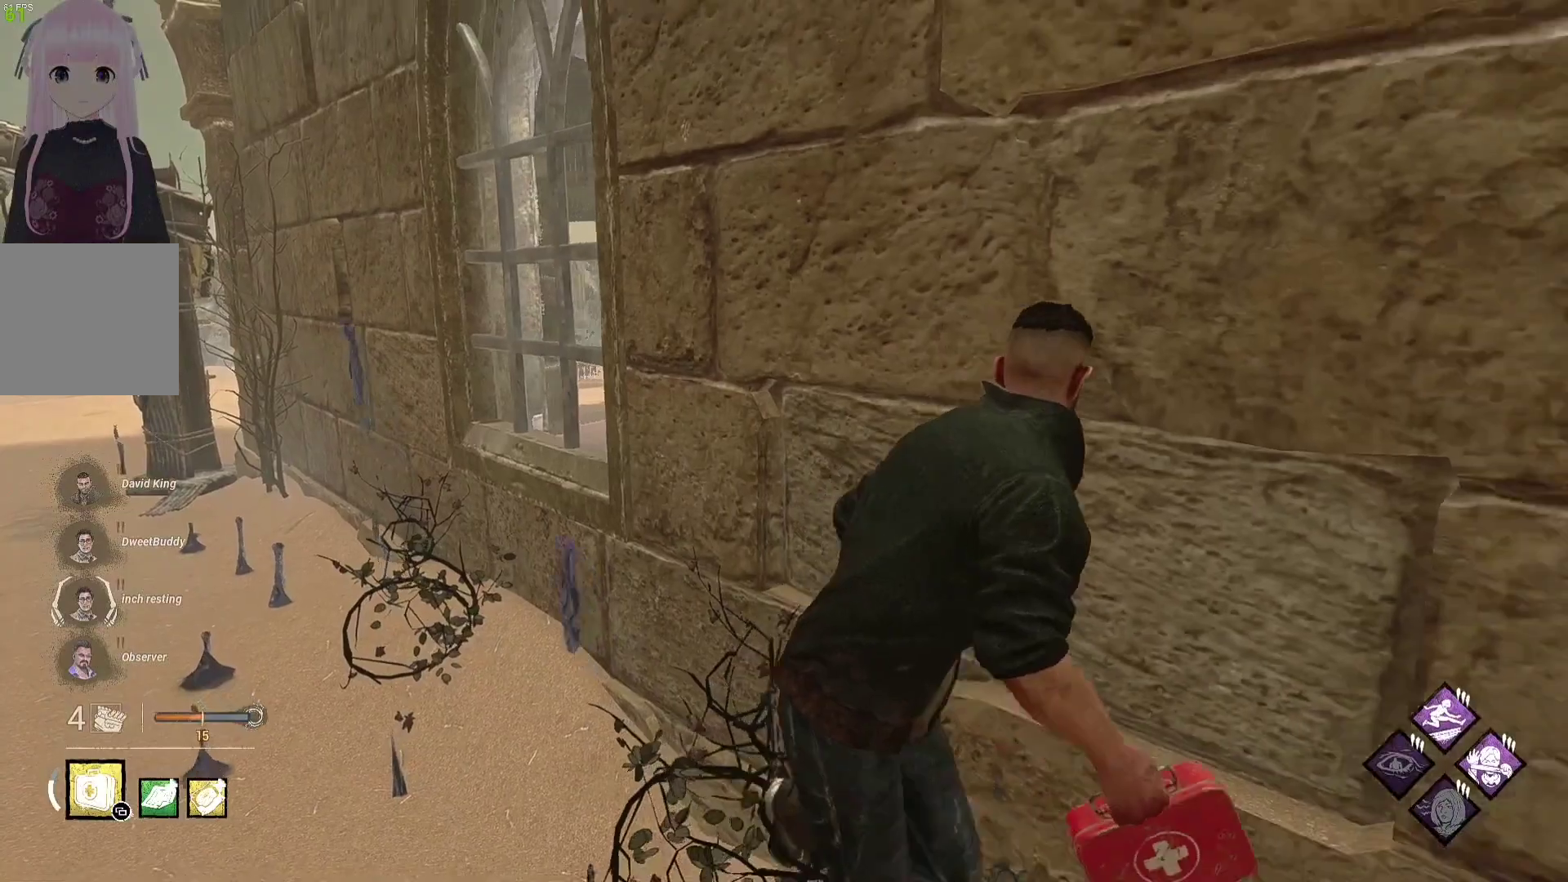
{"buttons": ["L1"], "left_stick": "left", "right_stick": "right", "events": [[217, "left_stick", "left"], [383, "right_stick", "right"]]}
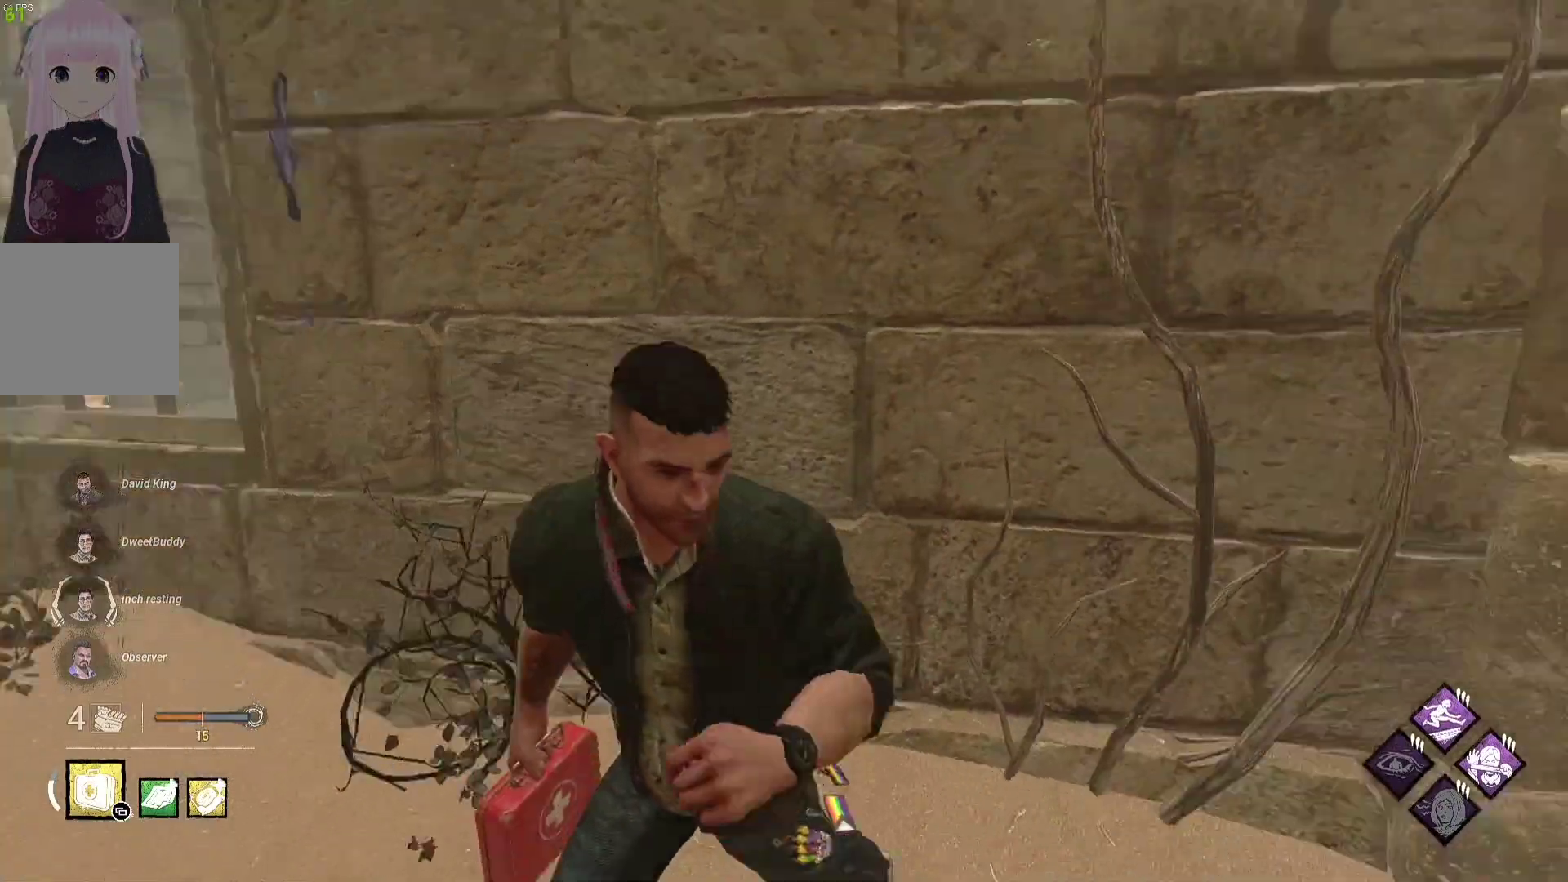
{"buttons": ["L1"], "left_stick": "left", "right_stick": "center", "events": [[17, "right_stick", "center"]]}
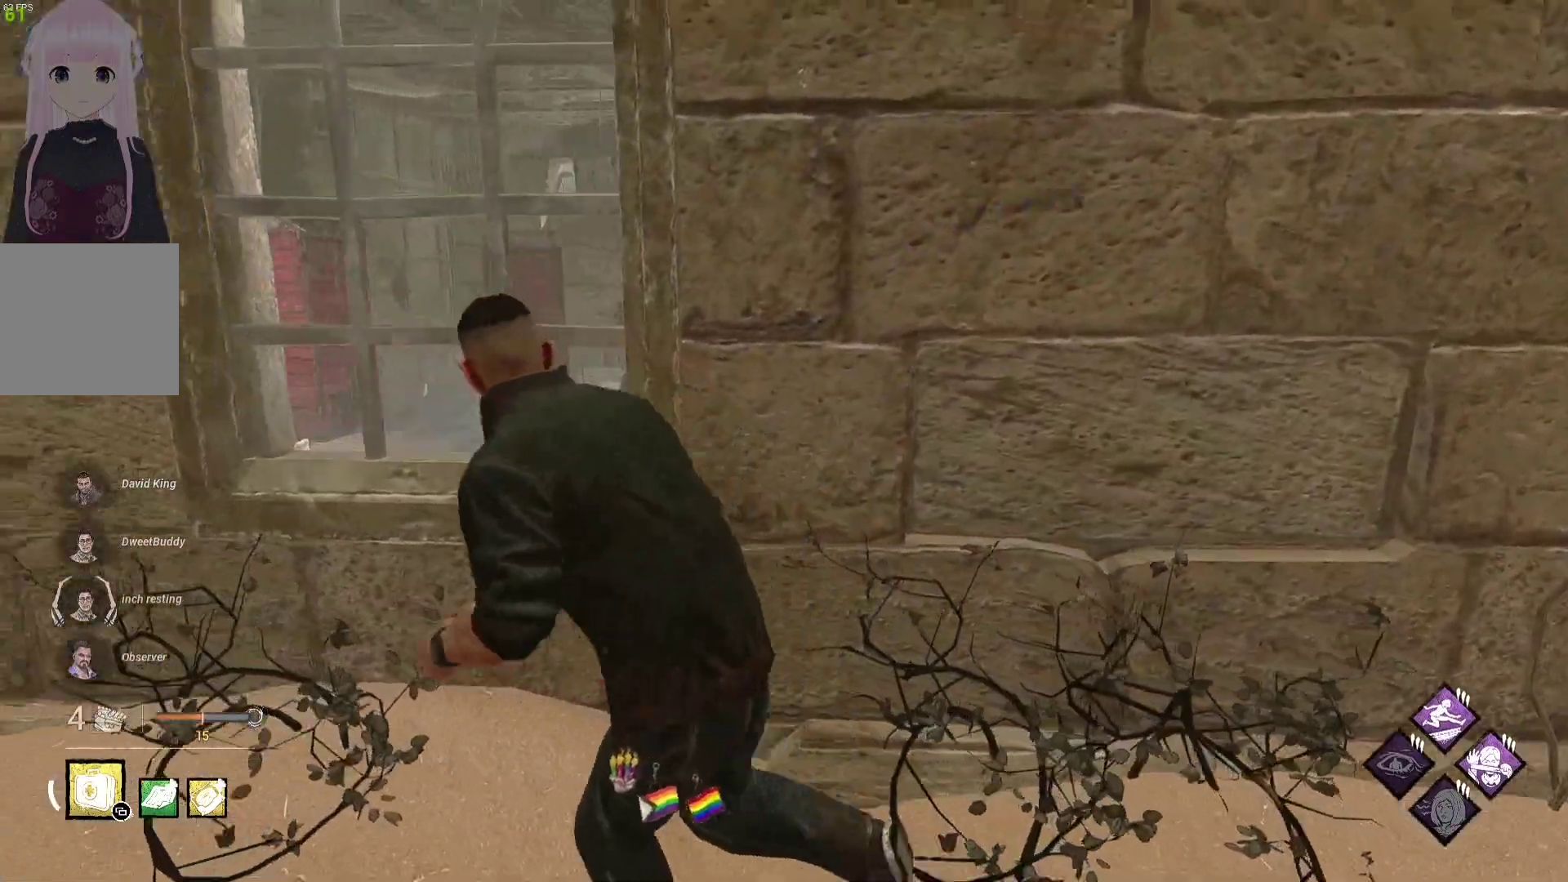
{"buttons": ["L1"], "left_stick": "left", "right_stick": "center", "events": []}
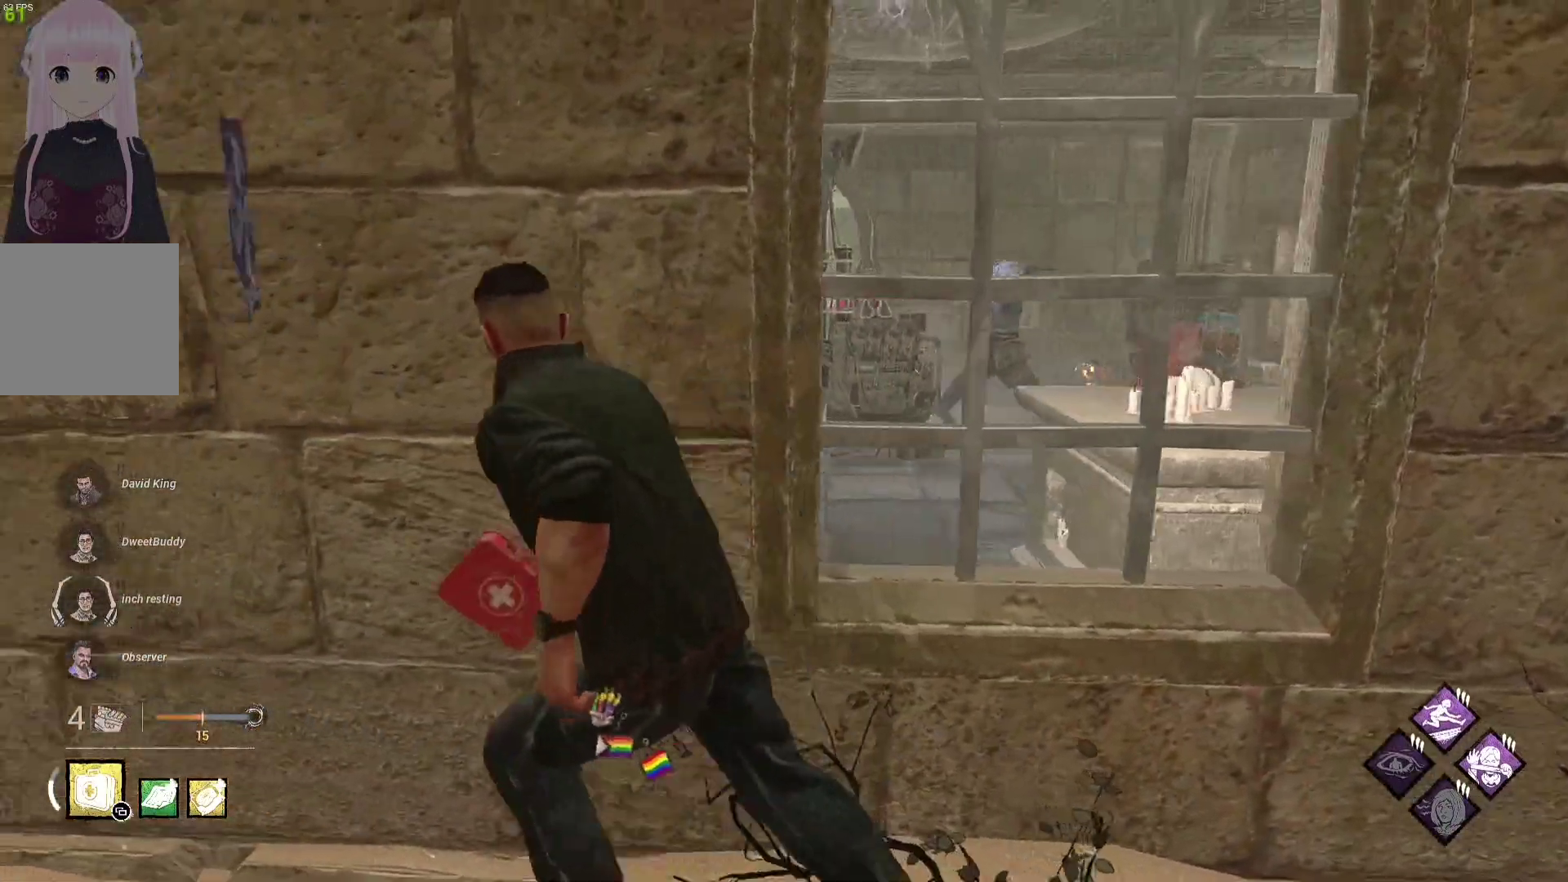
{"buttons": ["L1"], "left_stick": "up-left", "right_stick": "center", "events": [[217, "right_stick", "left"], [350, "right_stick", "center"], [400, "left_stick", "up-left"]]}
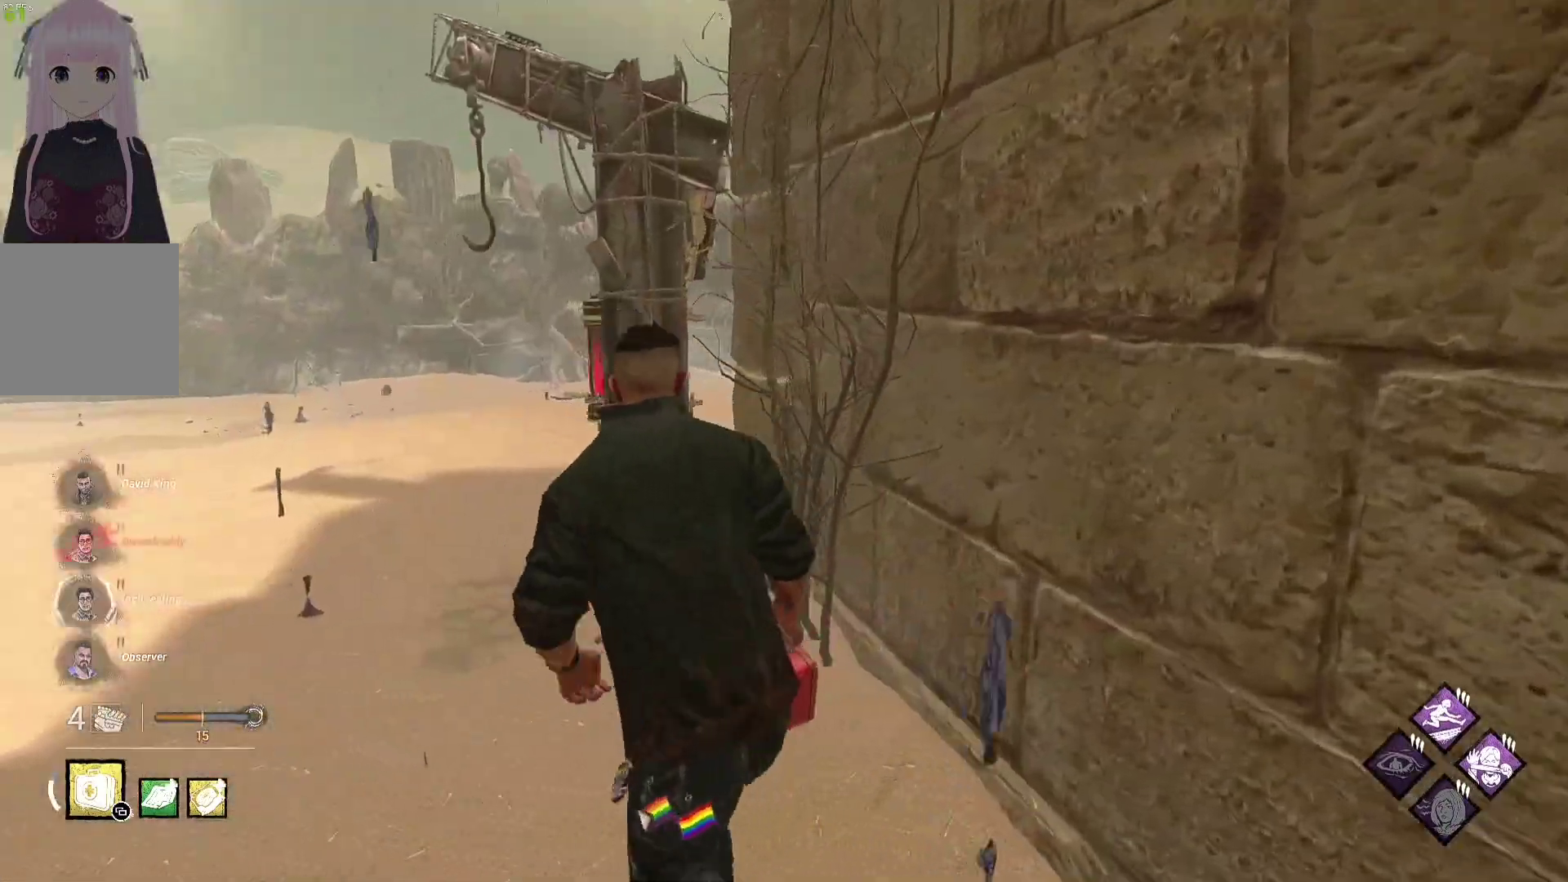
{"buttons": ["L1"], "left_stick": "up-left", "right_stick": "center", "events": [[333, "right_stick", "right"], [450, "right_stick", "center"]]}
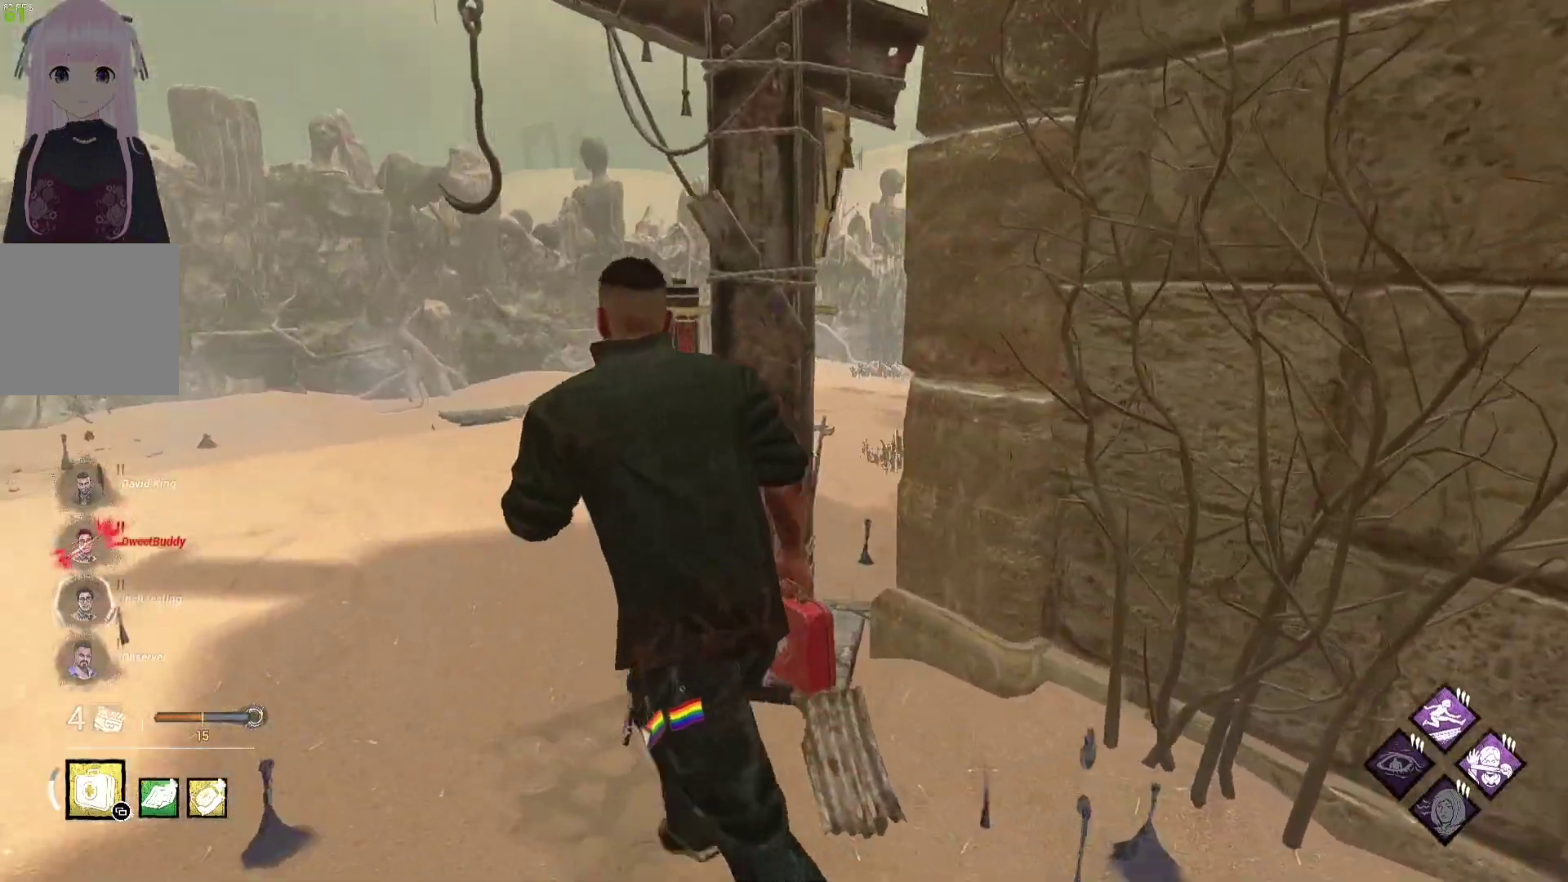
{"buttons": ["L1"], "left_stick": "up-left", "right_stick": "center", "events": [[83, "right_stick", "right"], [200, "right_stick", "center"], [300, "right_stick", "right"], [450, "right_stick", "center"]]}
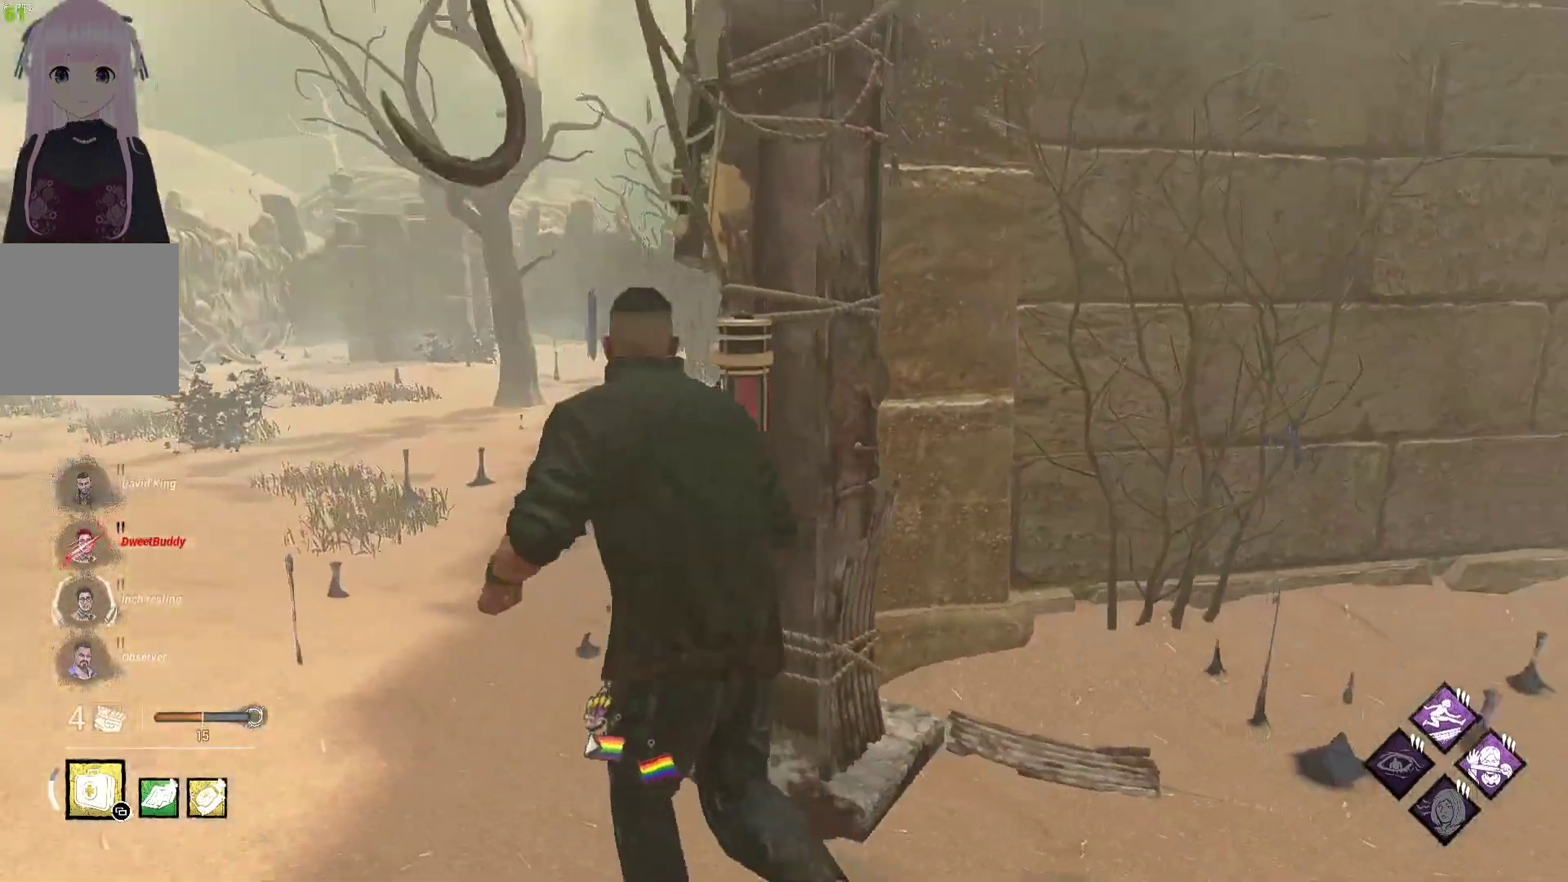
{"buttons": ["L1"], "left_stick": "up-left", "right_stick": "right", "events": [[33, "right_stick", "right"], [183, "right_stick", "center"], [417, "right_stick", "right"]]}
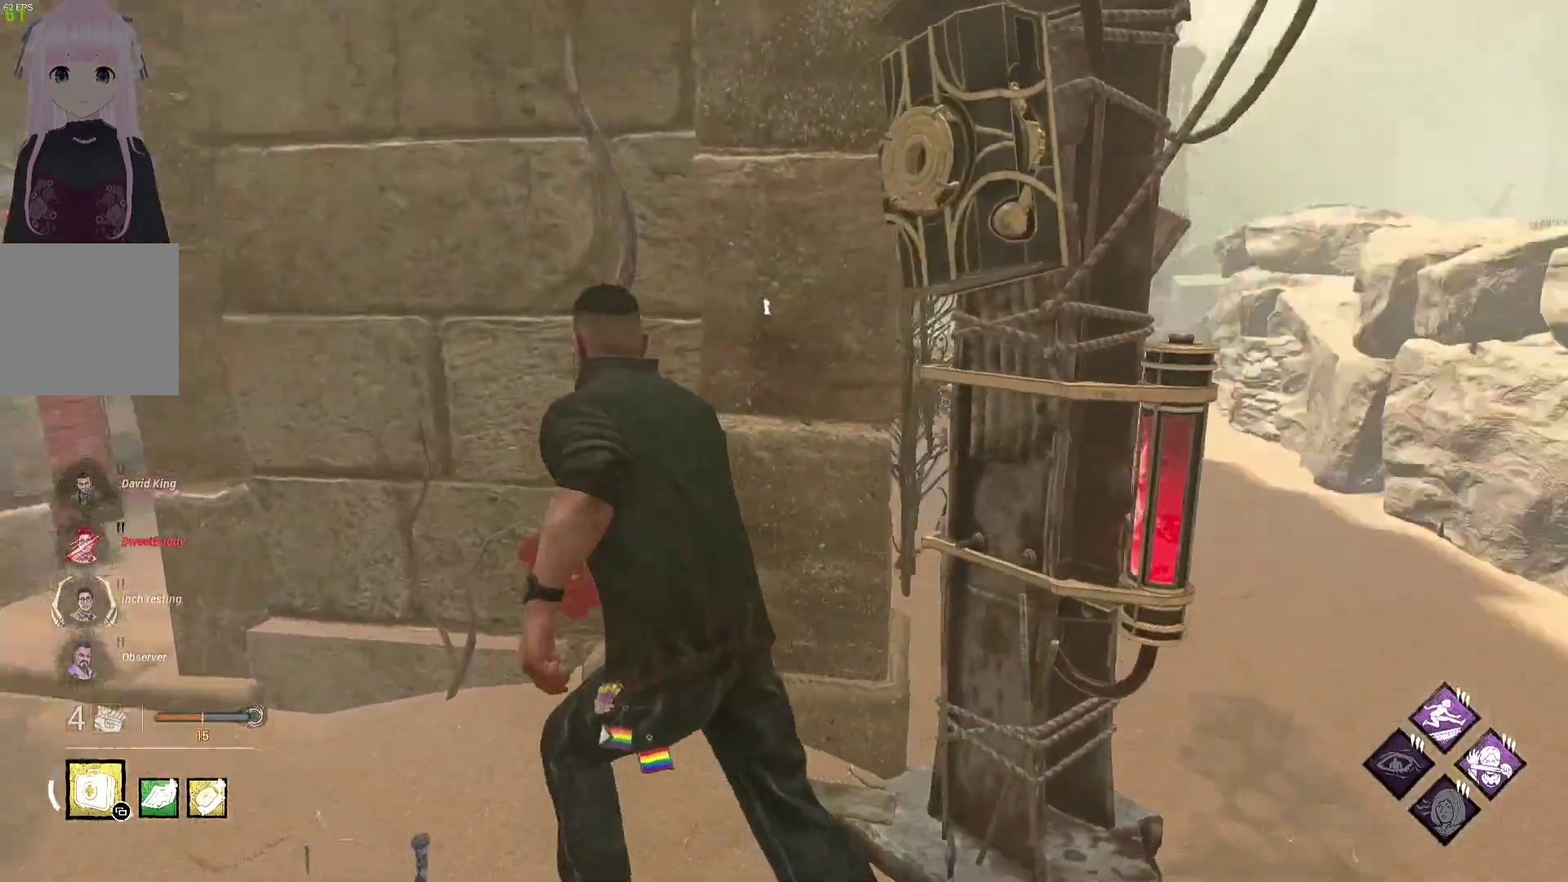
{"buttons": ["L1"], "left_stick": "up-left", "right_stick": "center", "events": [[67, "right_stick", "center"]]}
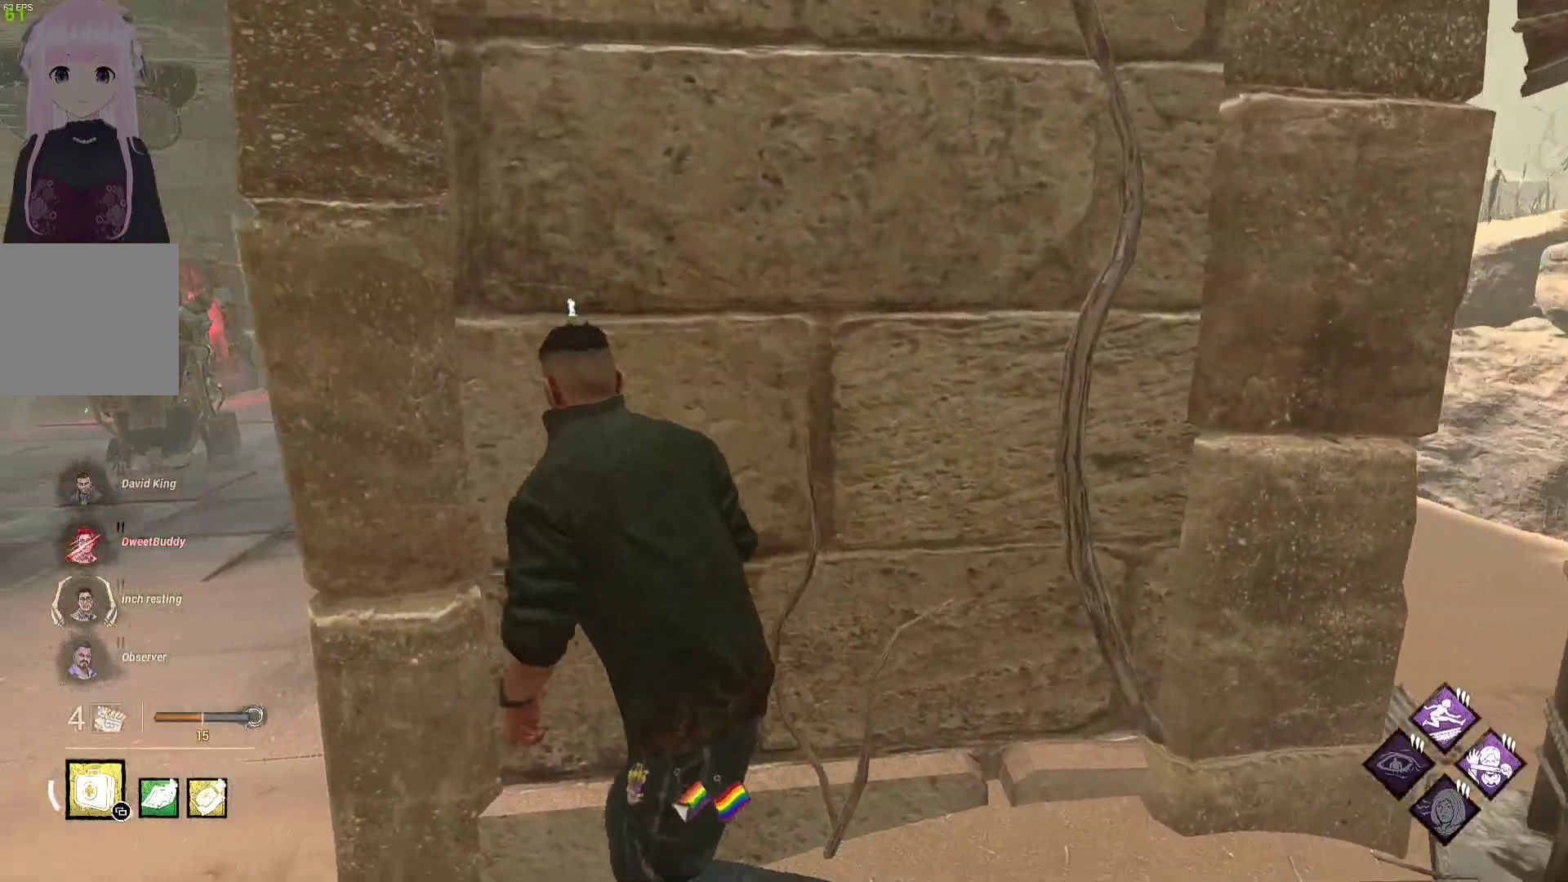
{"buttons": ["L1"], "left_stick": "up", "right_stick": "left", "events": [[450, "left_stick", "up"], [467, "right_stick", "left"]]}
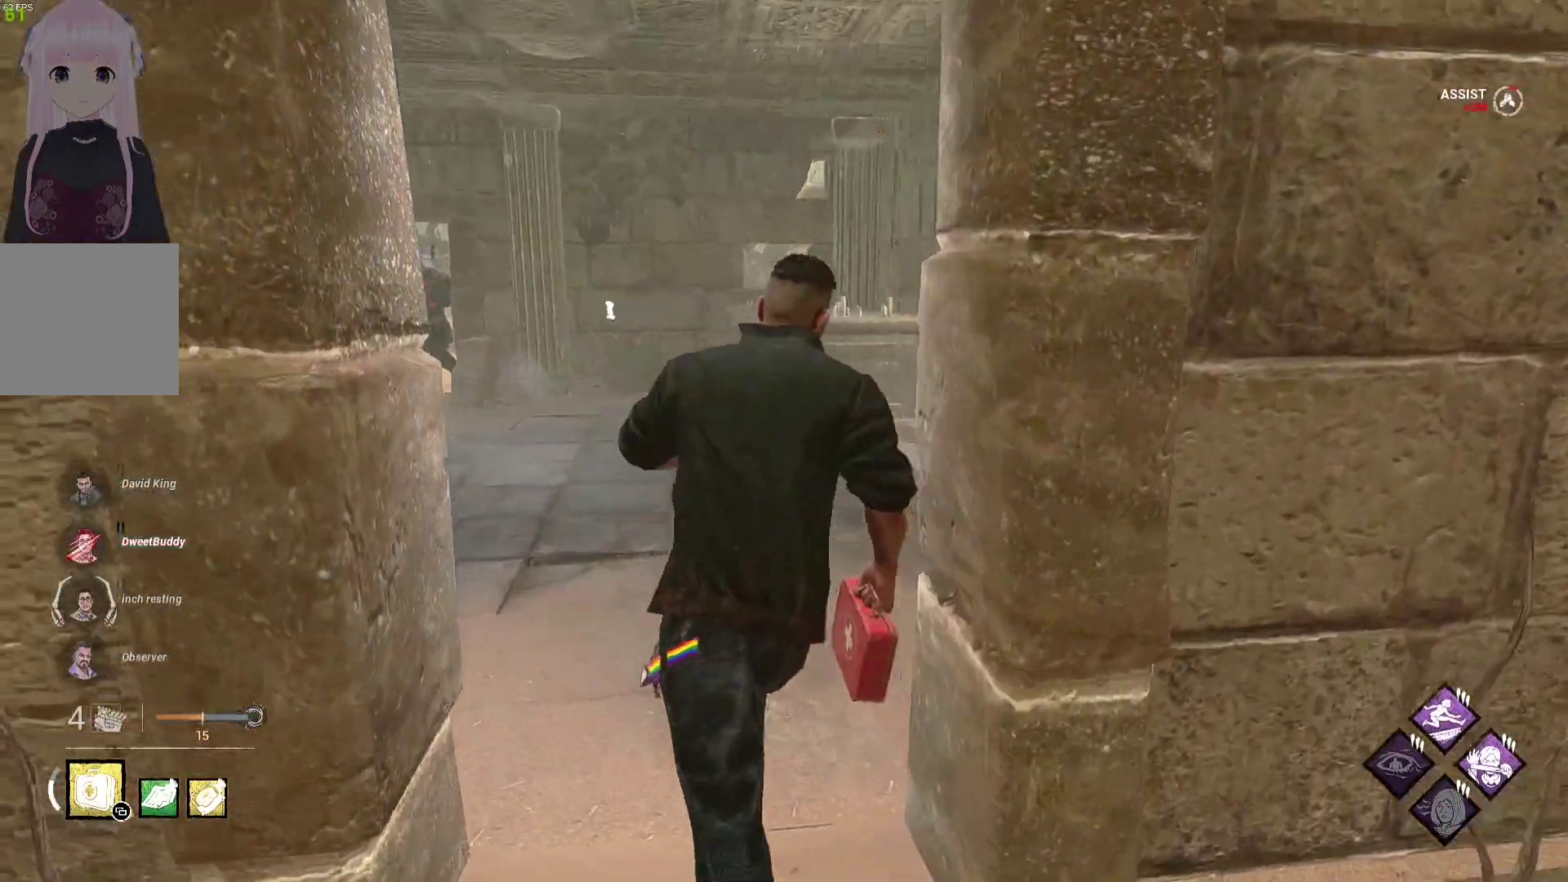
{"buttons": ["L1"], "left_stick": "down", "right_stick": "center", "events": [[117, "right_stick", "center"], [233, "left_stick", "down"]]}
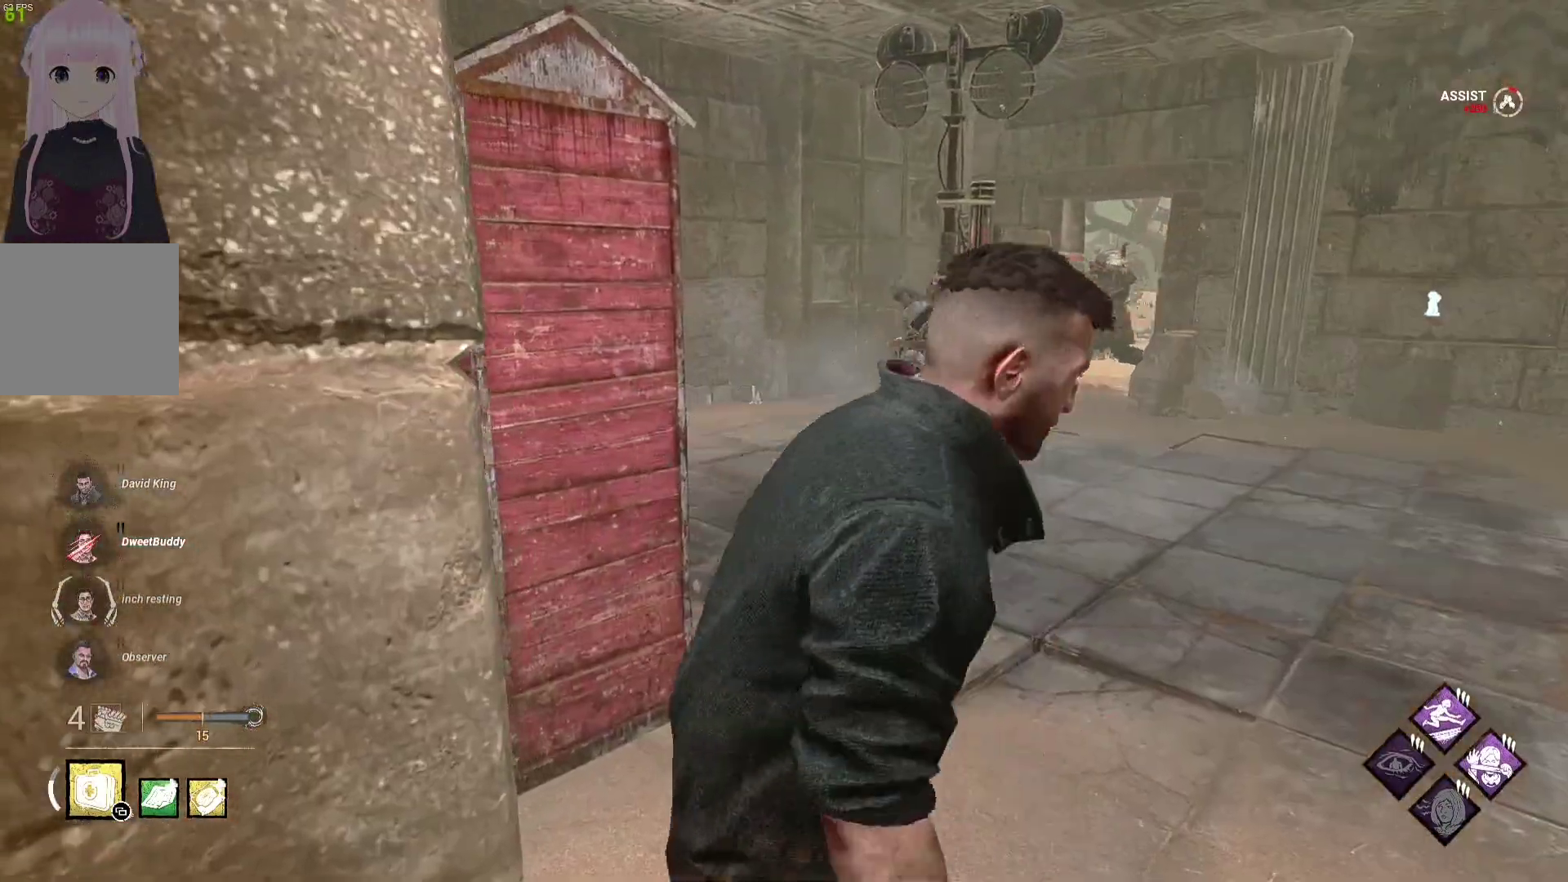
{"buttons": ["L1"], "left_stick": "up-right", "right_stick": "center", "events": [[50, "left_stick", "down-left"], [433, "left_stick", "down-right"], [500, "left_stick", "up-right"]]}
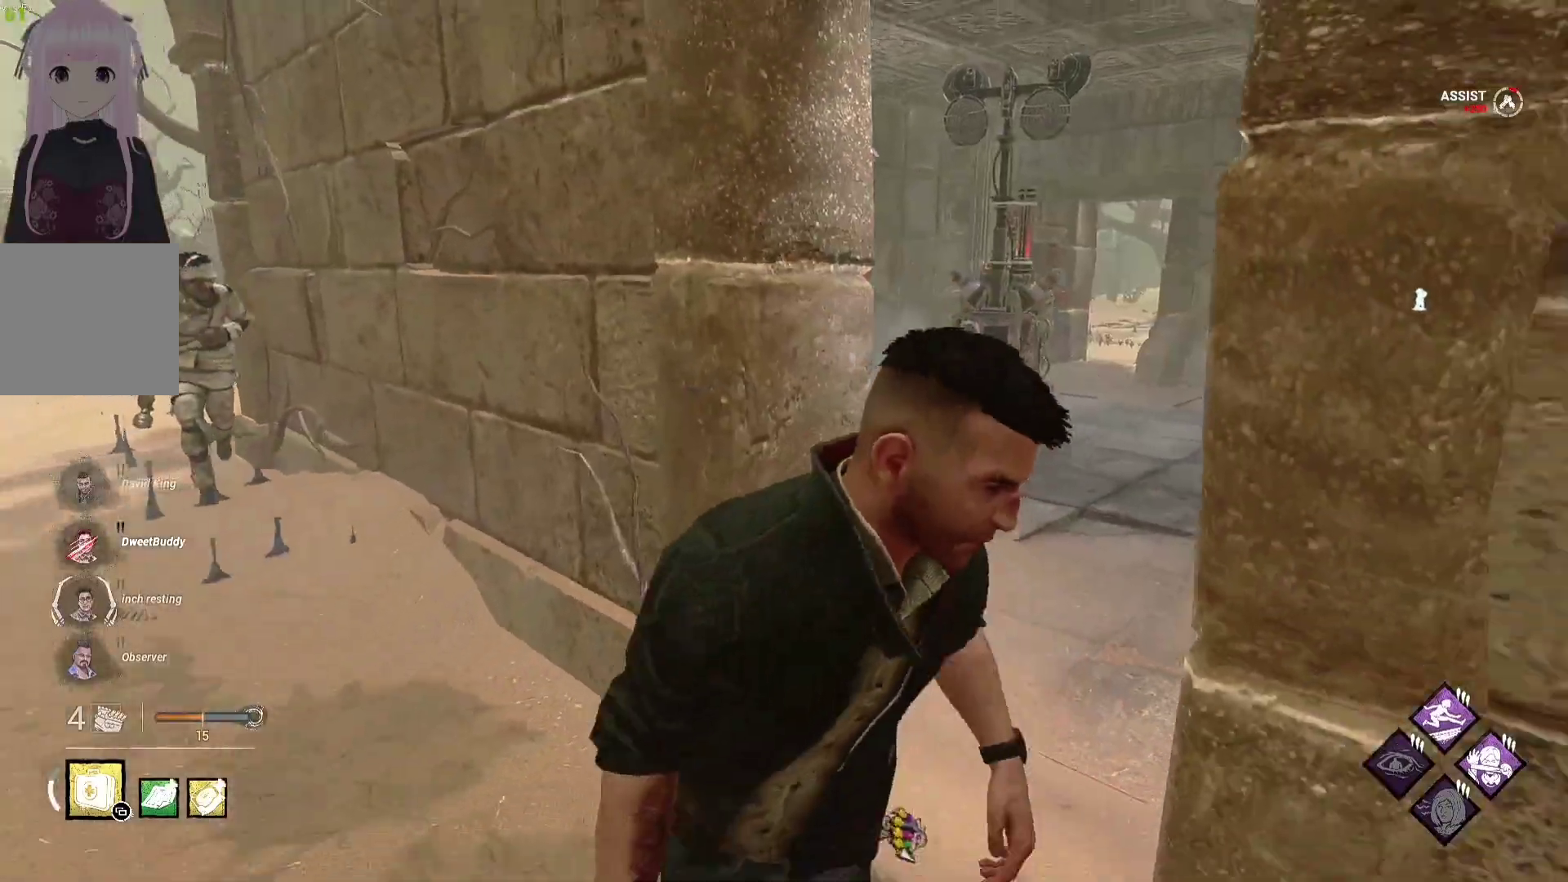
{"buttons": ["L1"], "left_stick": "up-right", "right_stick": "center", "events": []}
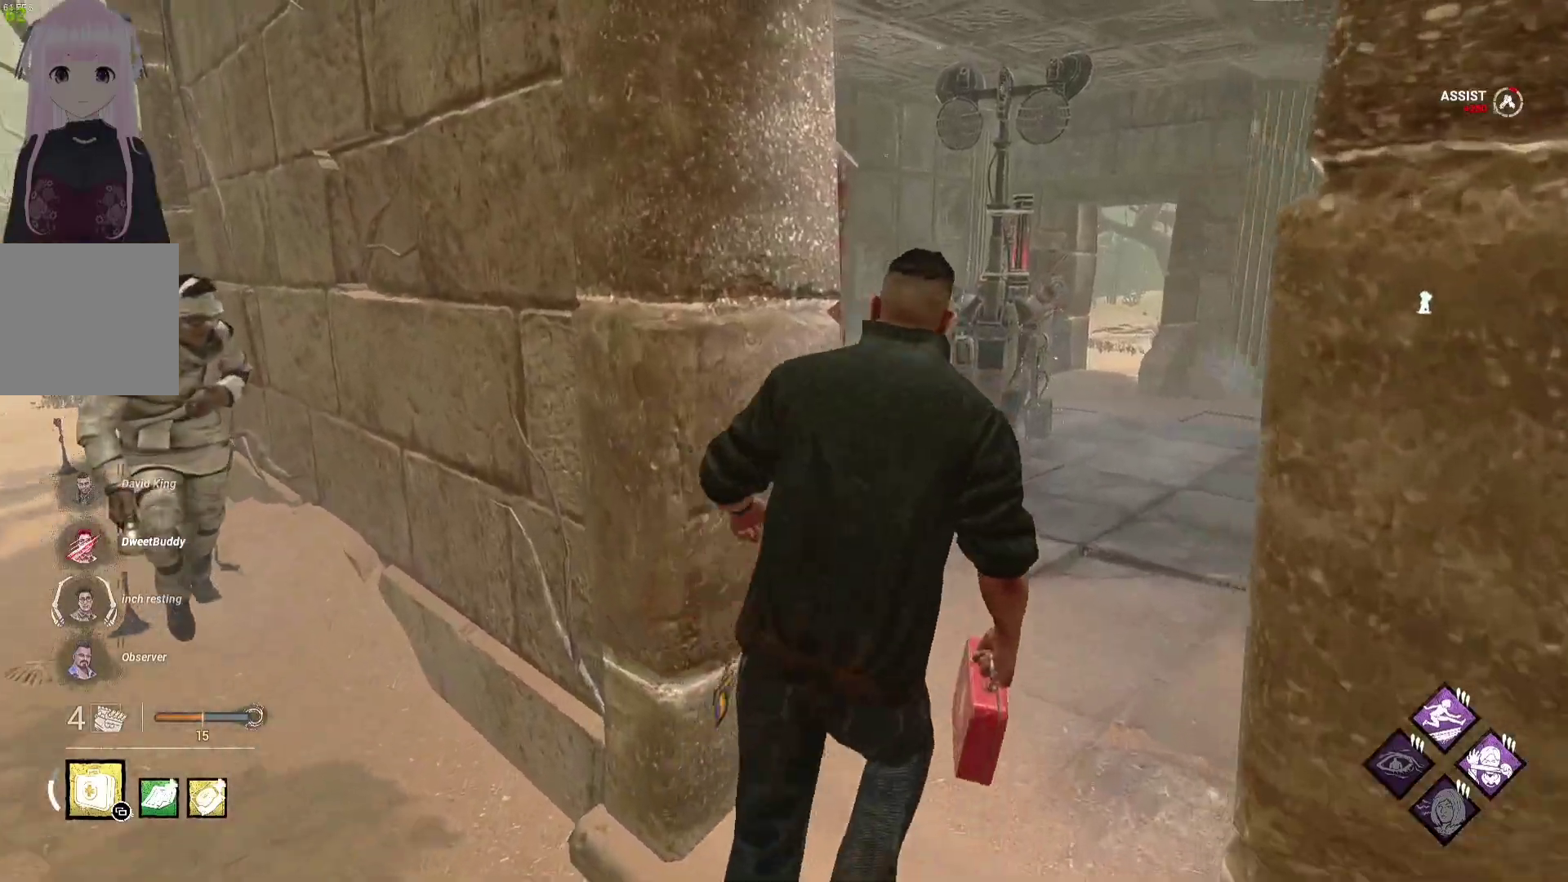
{"buttons": ["L1"], "left_stick": "up-right", "right_stick": "center", "events": []}
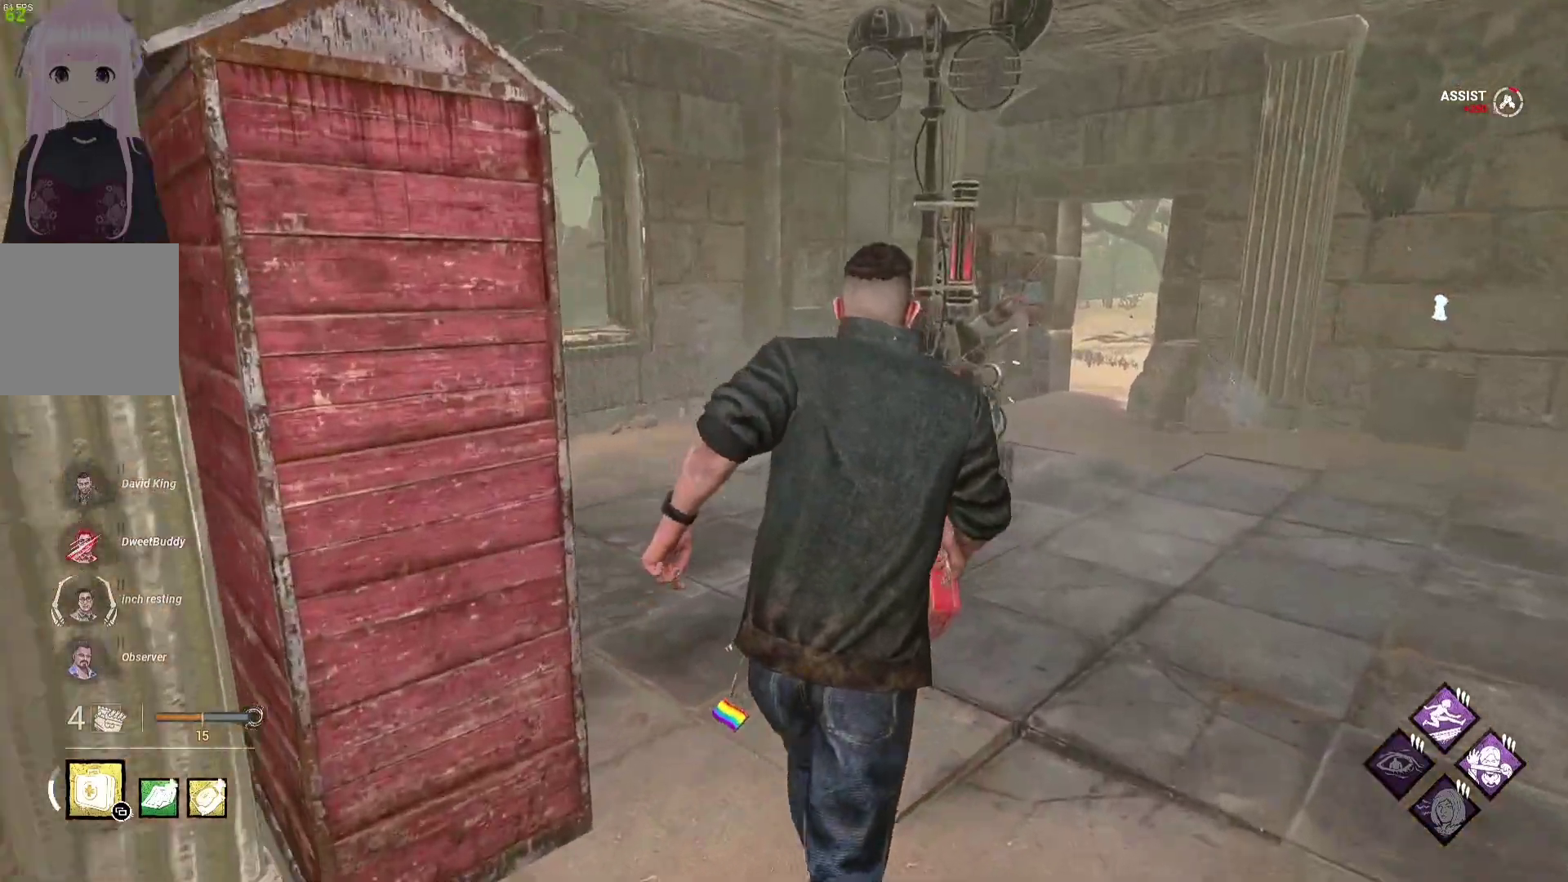
{"buttons": ["L1"], "left_stick": "up-right", "right_stick": "center", "events": []}